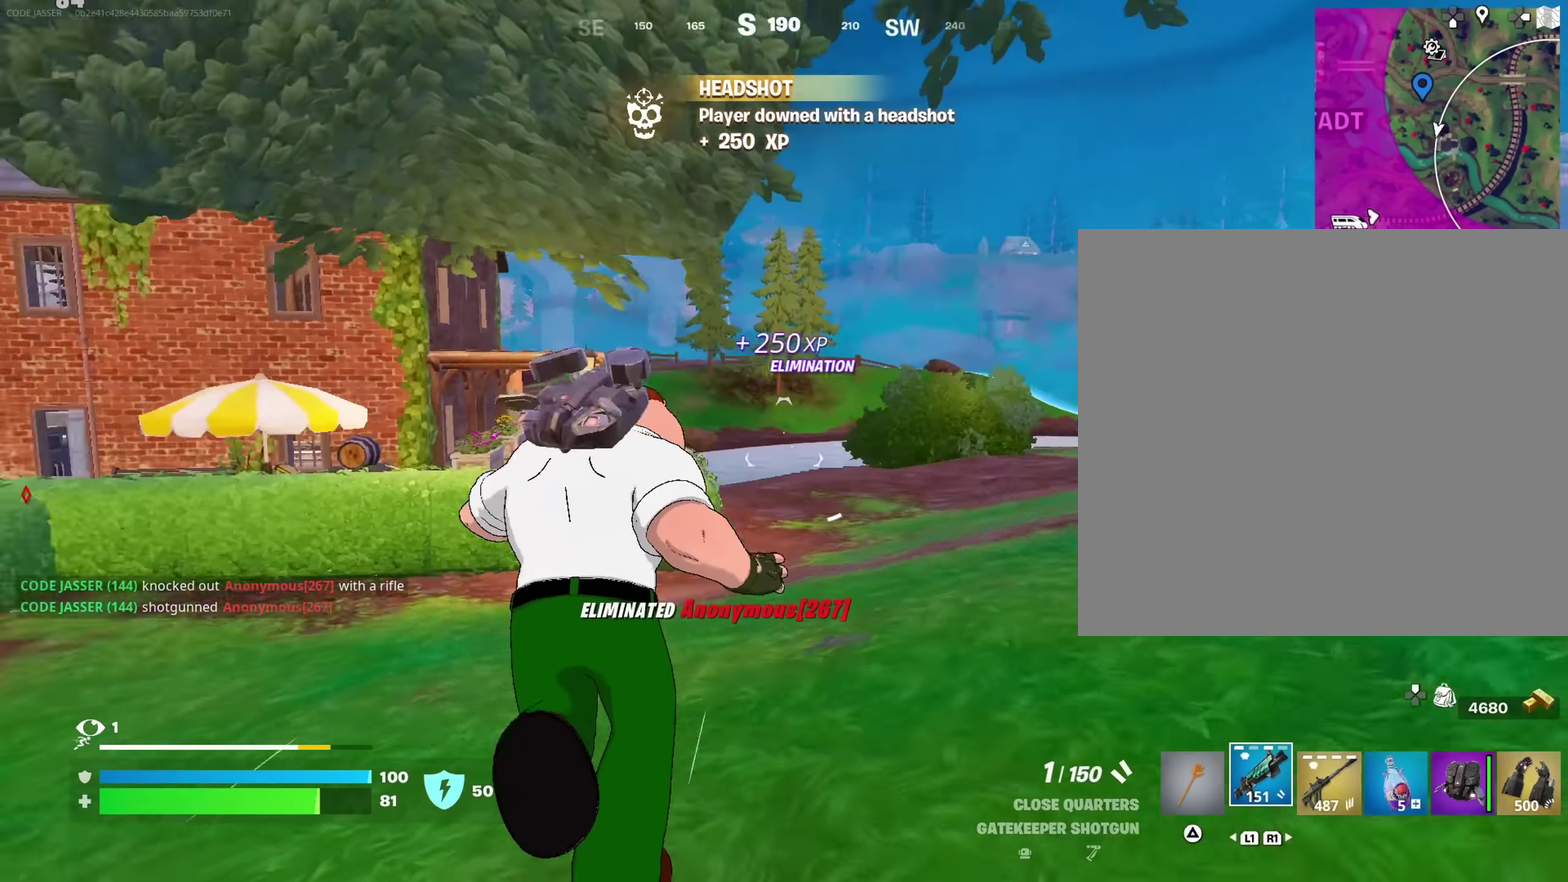
Gameplay with a controller (PlayStation layout); each line is a JSON object with the inputs held at the frame after it (dt_ms = milliseconds from this image to that frame). "events" lists button and stick changes between this image and that frame as [ms after this image, input, new state], when the widget could be followed in between. This document gives stick clicks only as held states, not as events.
{"dt_ms": 450, "buttons": [], "left_stick": "up-right", "right_stick": "center"}
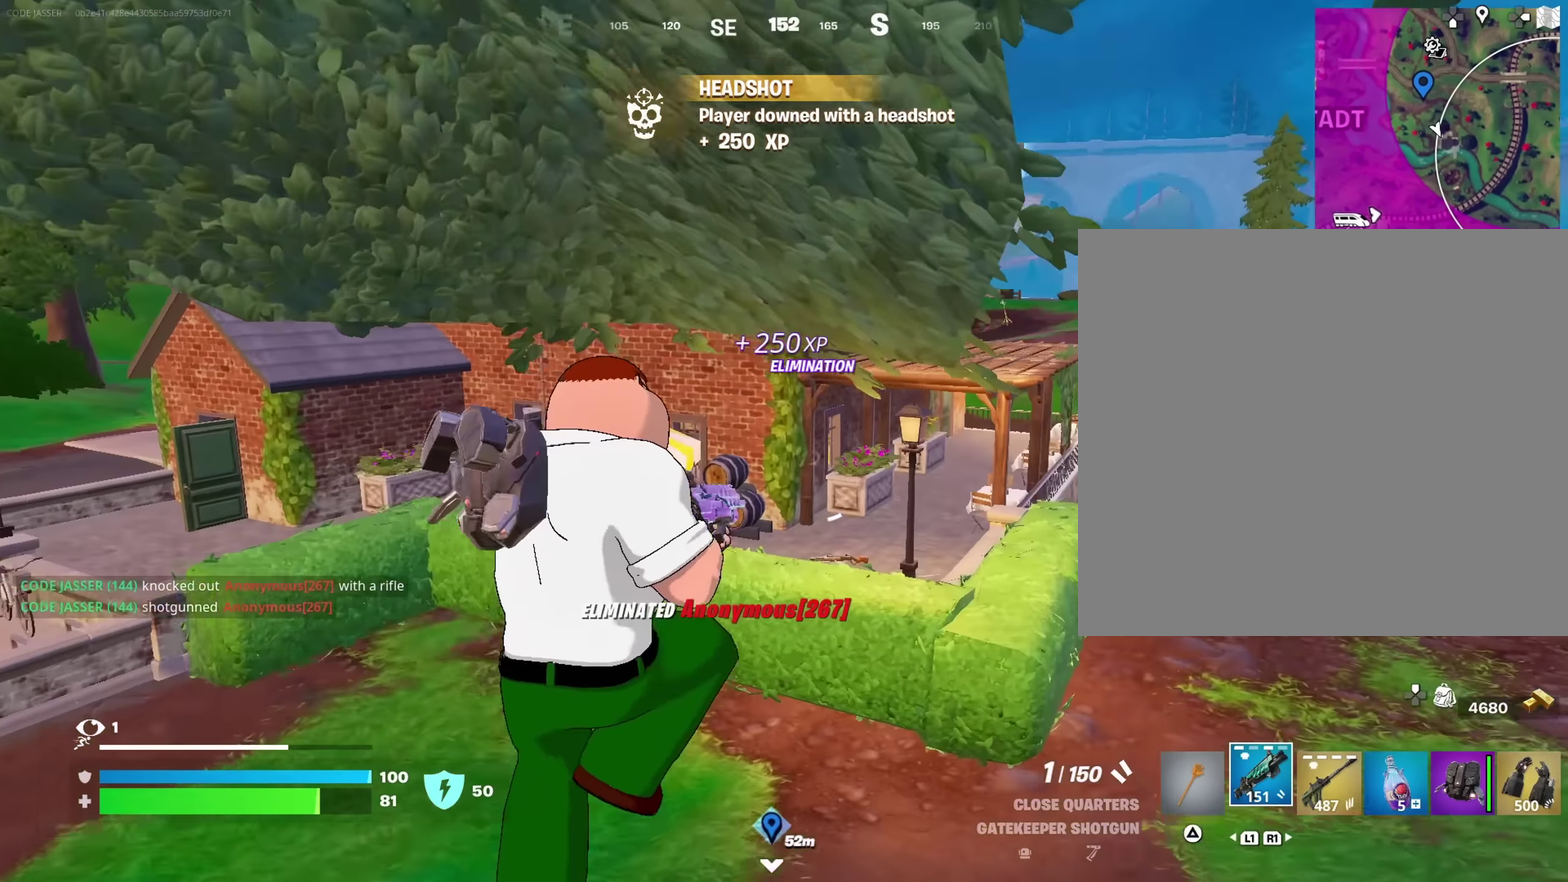
{"dt_ms": 550, "buttons": [], "left_stick": "down-right", "right_stick": "left"}
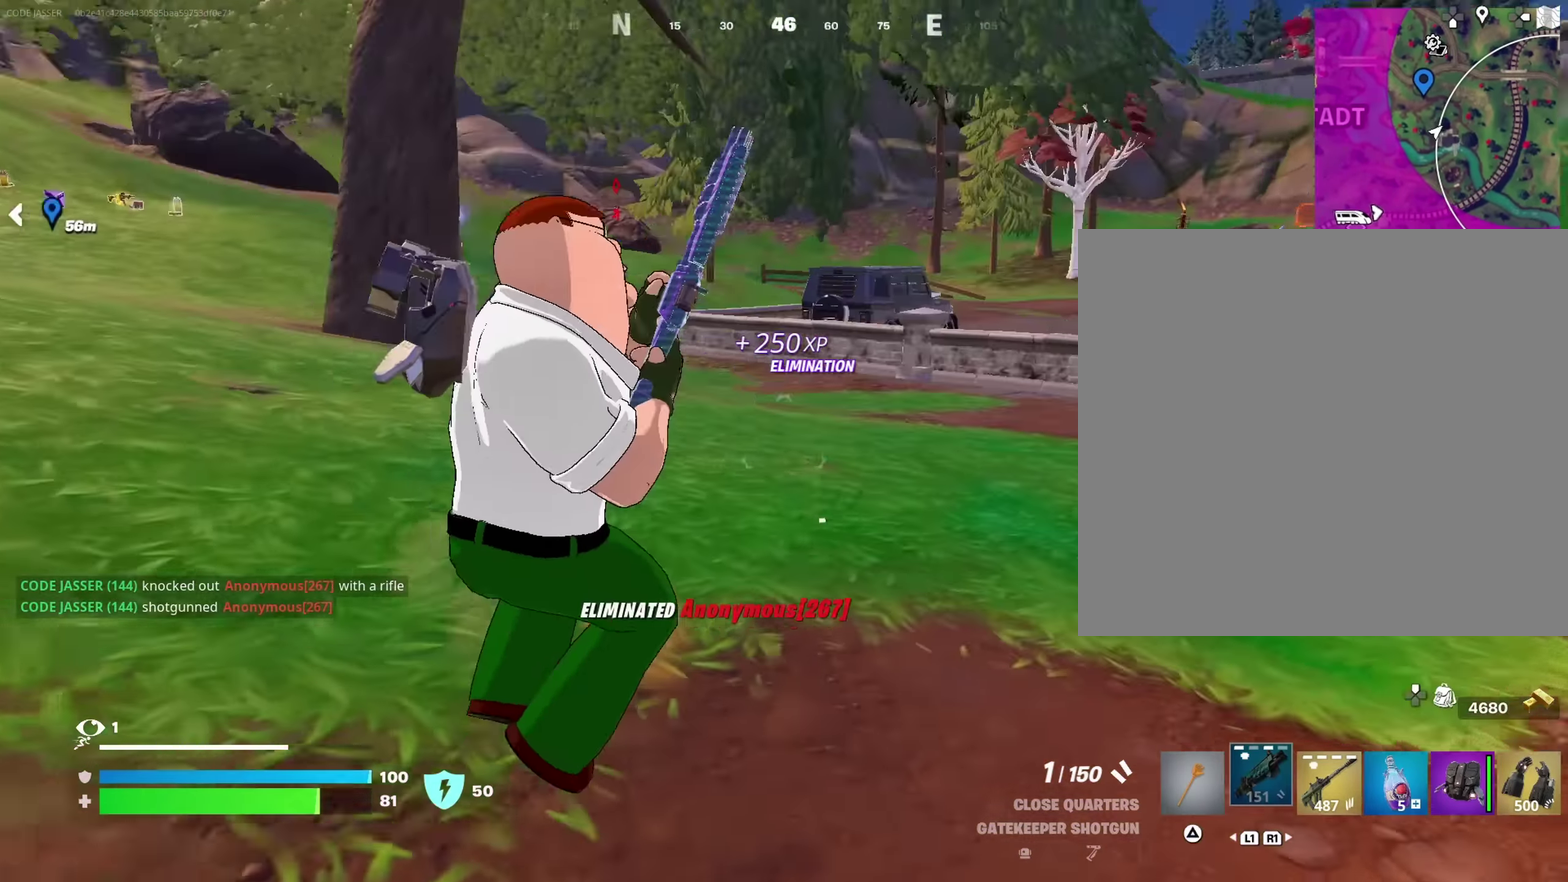
{"dt_ms": 450, "buttons": [], "left_stick": "left", "right_stick": "left", "events": [[34, "left_stick", "down"], [134, "left_stick", "down-left"], [134, "right_stick", "up-left"], [184, "left_stick", "left"], [200, "right_stick", "center"], [234, "CROSS", "down"], [317, "CROSS", "up"], [384, "right_stick", "left"]]}
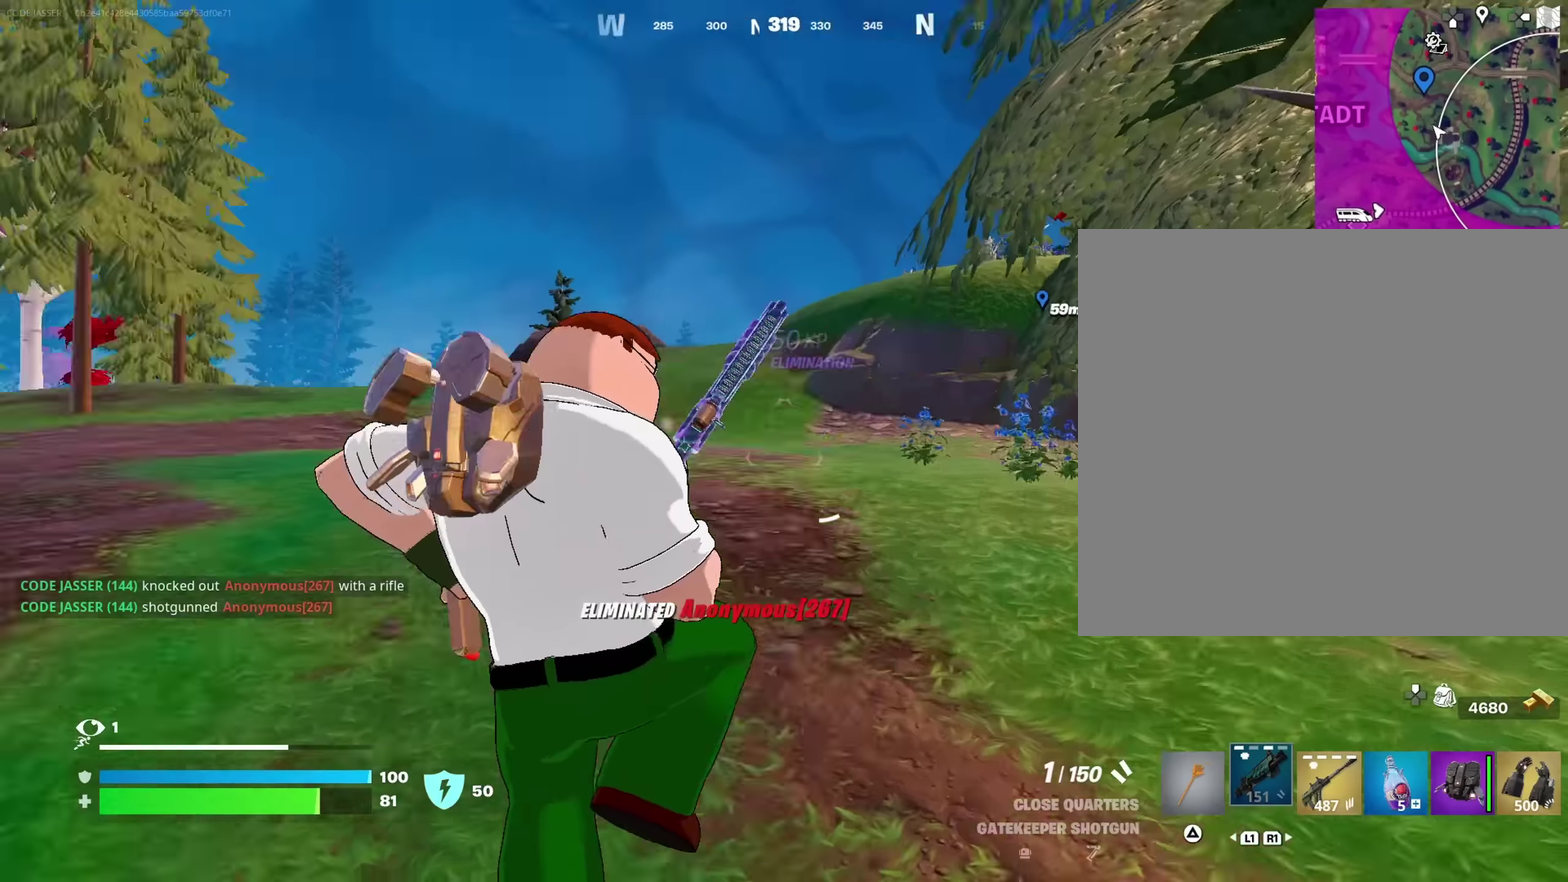
{"dt_ms": 450, "buttons": [], "left_stick": "left", "right_stick": "center"}
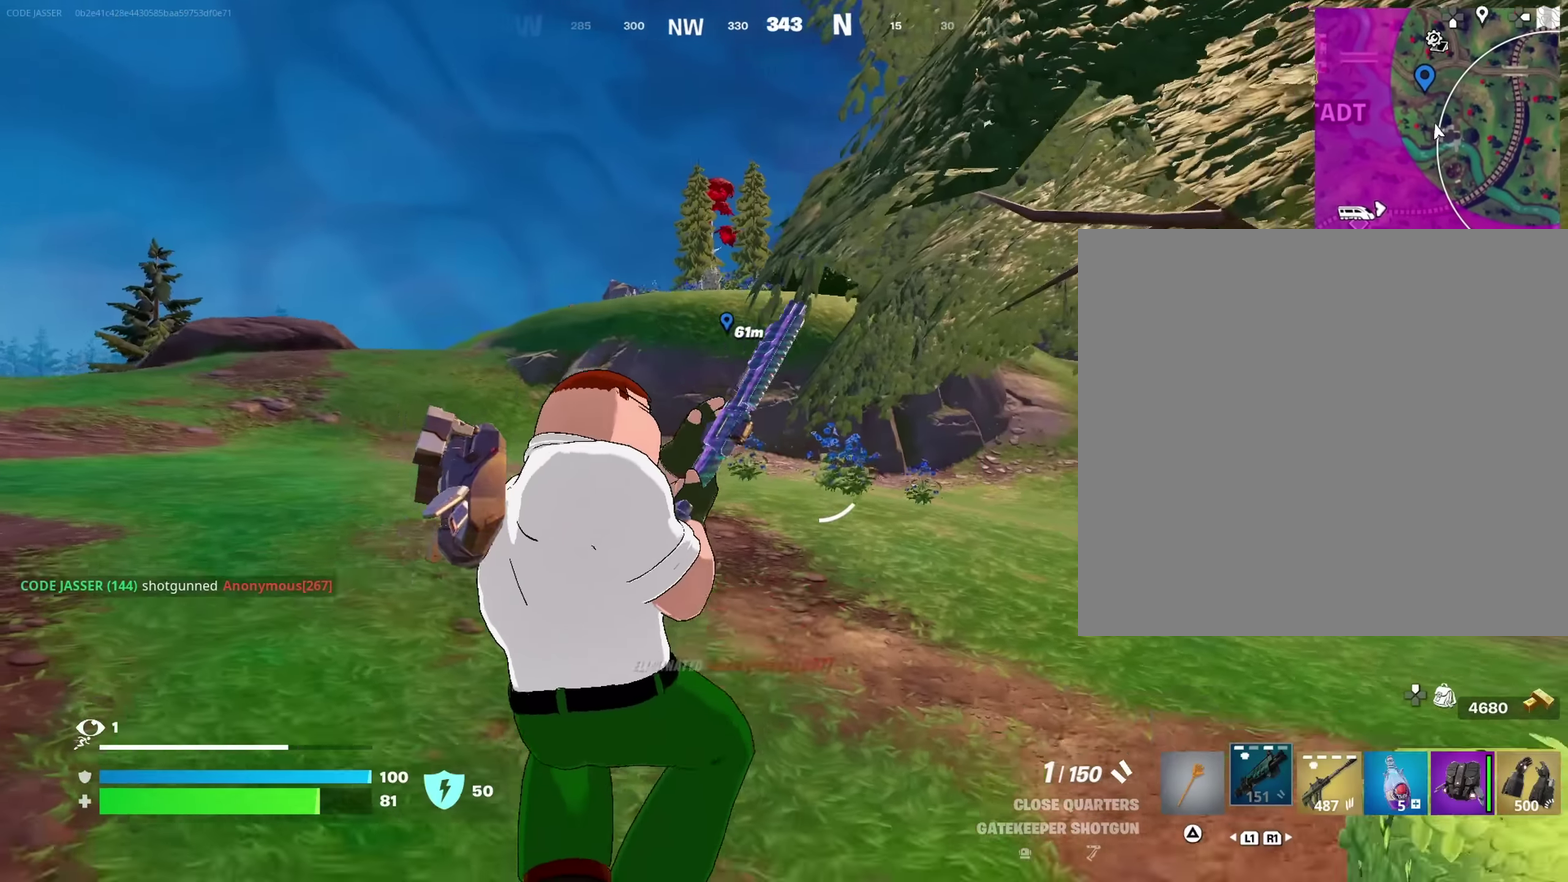
{"dt_ms": 550, "buttons": [], "left_stick": "down-left", "right_stick": "center", "events": [[284, "right_stick", "right"], [350, "left_stick", "down-left"], [367, "right_stick", "center"]]}
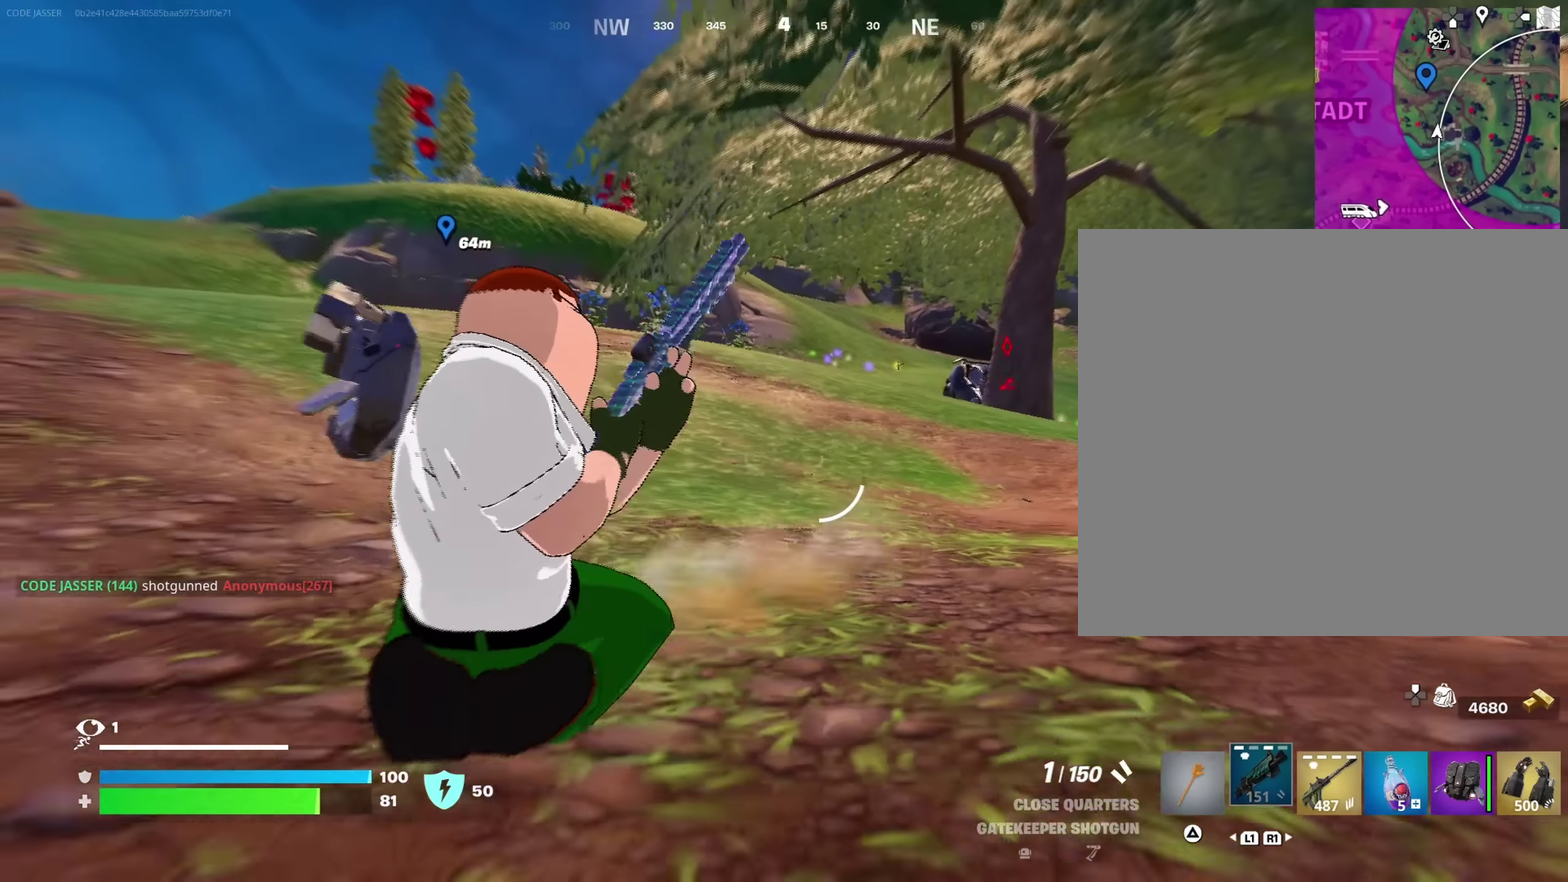
{"dt_ms": 450, "buttons": [], "left_stick": "down", "right_stick": "center", "events": [[200, "CROSS", "down"], [234, "left_stick", "down"], [267, "CROSS", "up"]]}
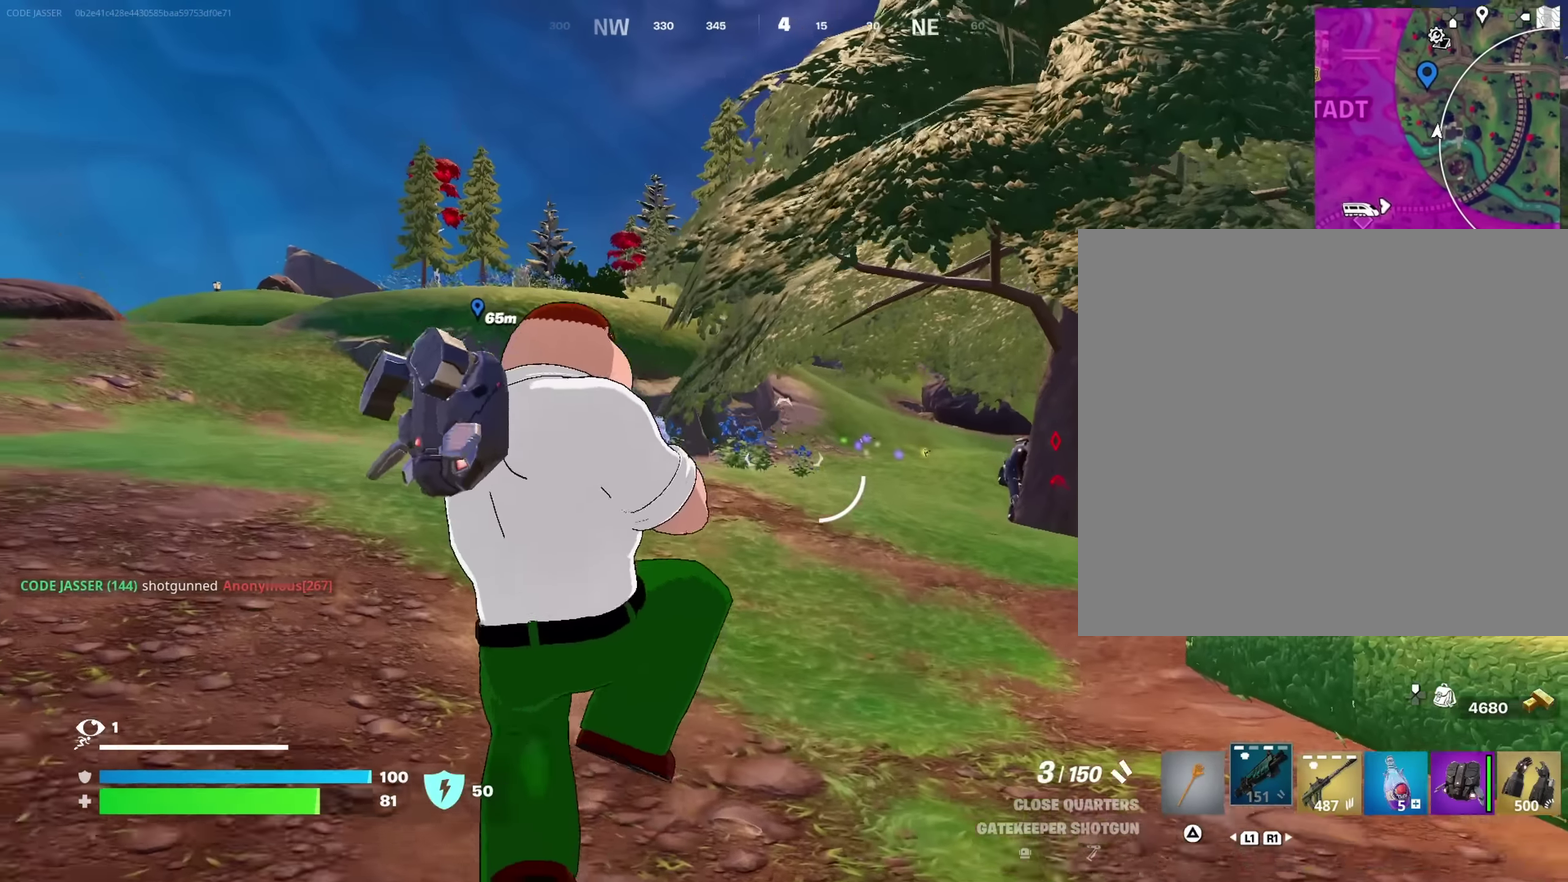
{"dt_ms": 550, "buttons": [], "left_stick": "right", "right_stick": "center", "events": [[100, "left_stick", "down-right"], [250, "left_stick", "right"]]}
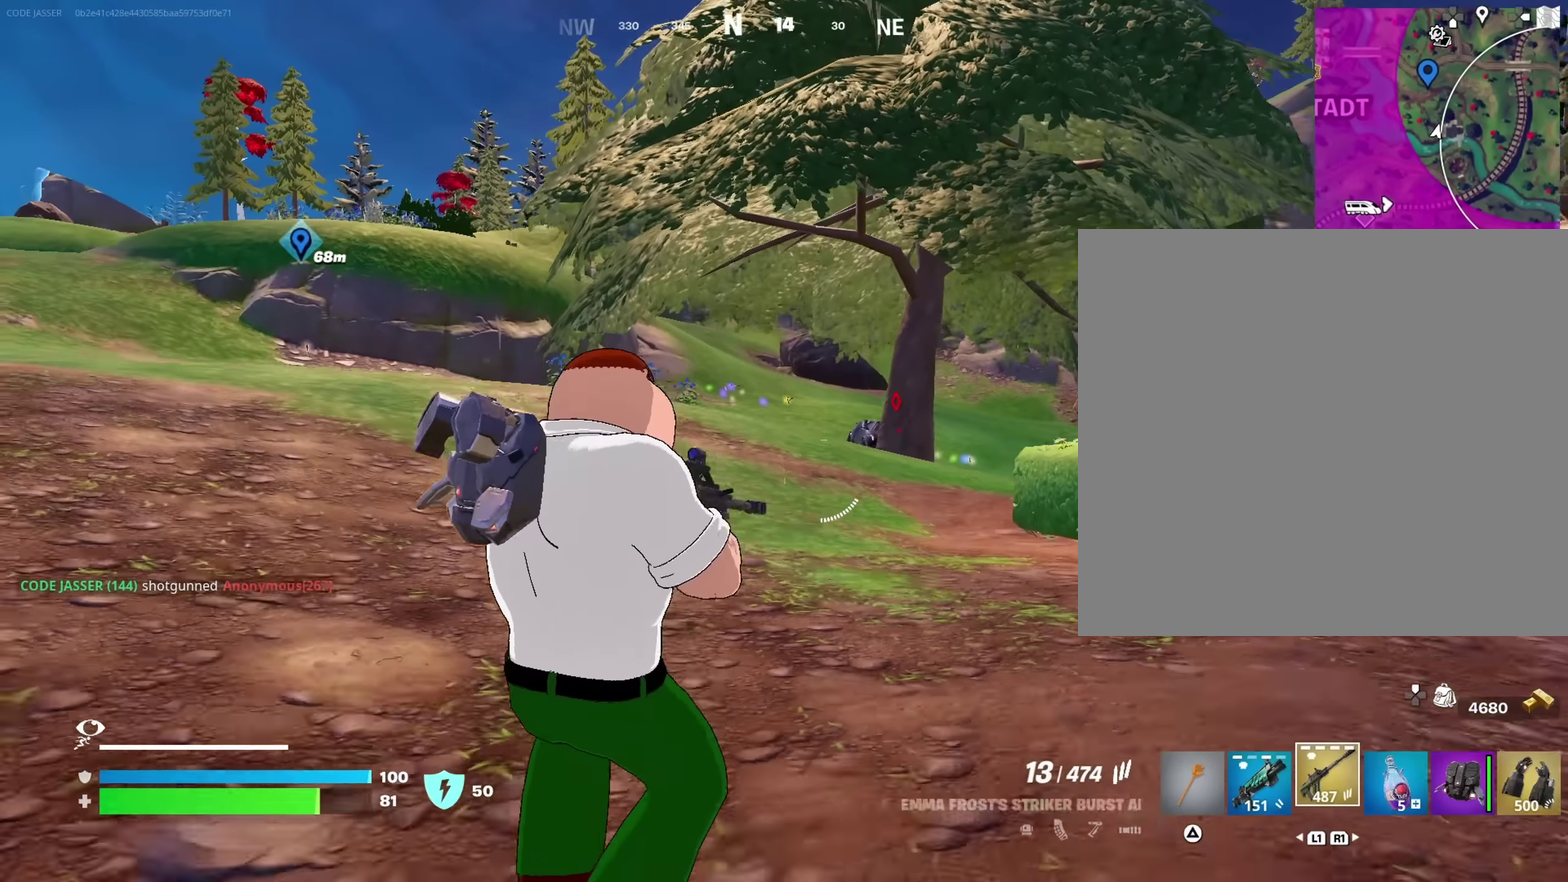
{"dt_ms": 450, "buttons": ["L2"], "left_stick": "up", "right_stick": "center", "events": [[184, "L2", "down"], [217, "left_stick", "up-right"], [367, "left_stick", "up"]]}
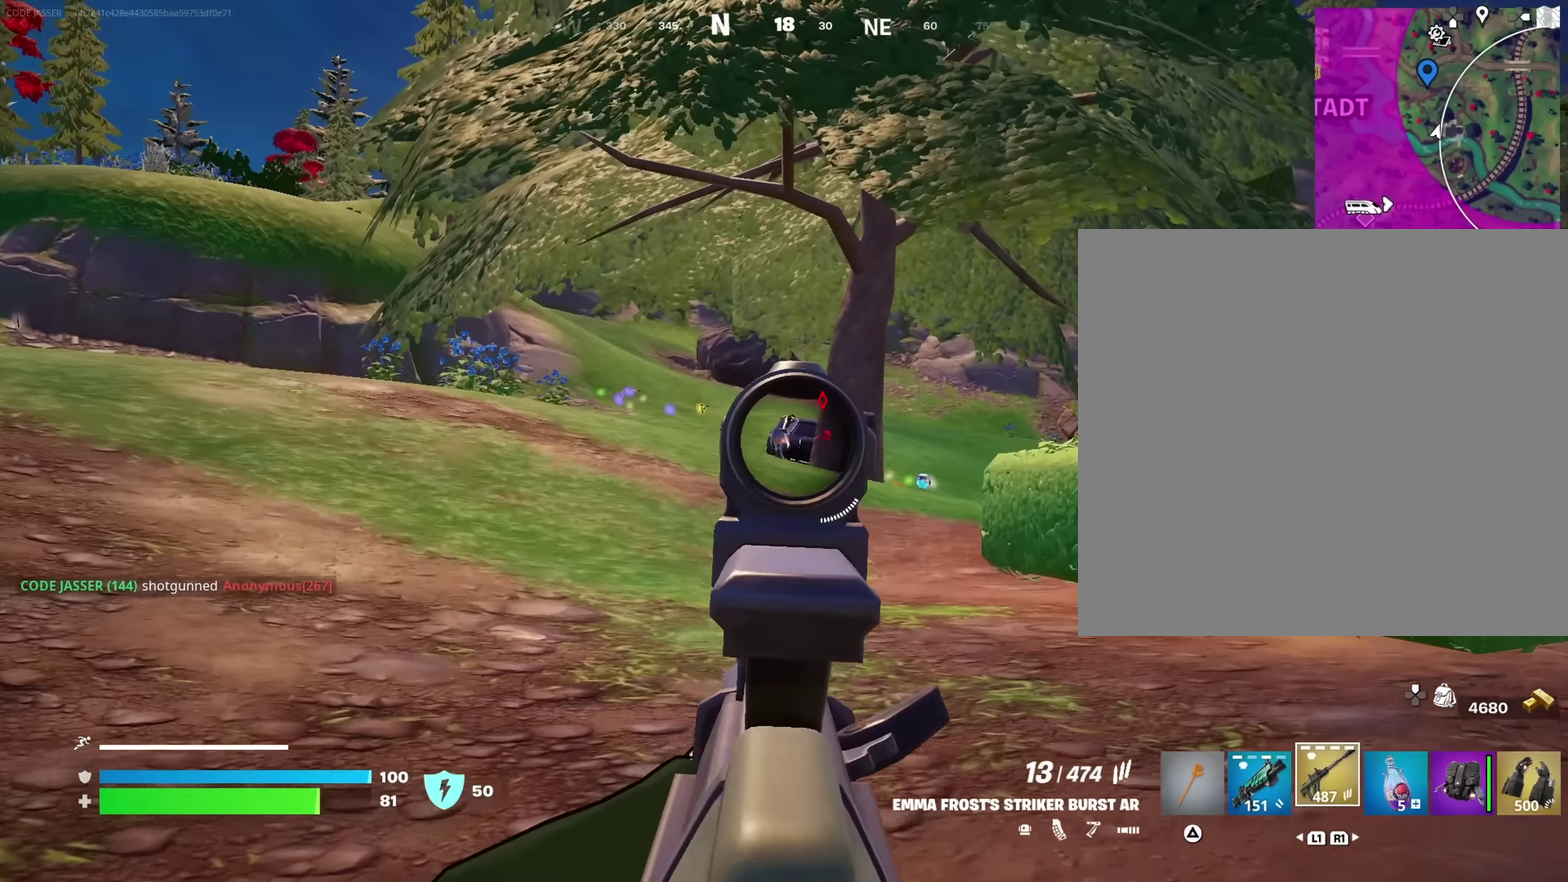
{"dt_ms": 550, "buttons": ["L2"], "left_stick": "left", "right_stick": "center", "events": [[134, "left_stick", "up-left"], [217, "left_stick", "up"], [317, "left_stick", "up-left"], [434, "left_stick", "left"]]}
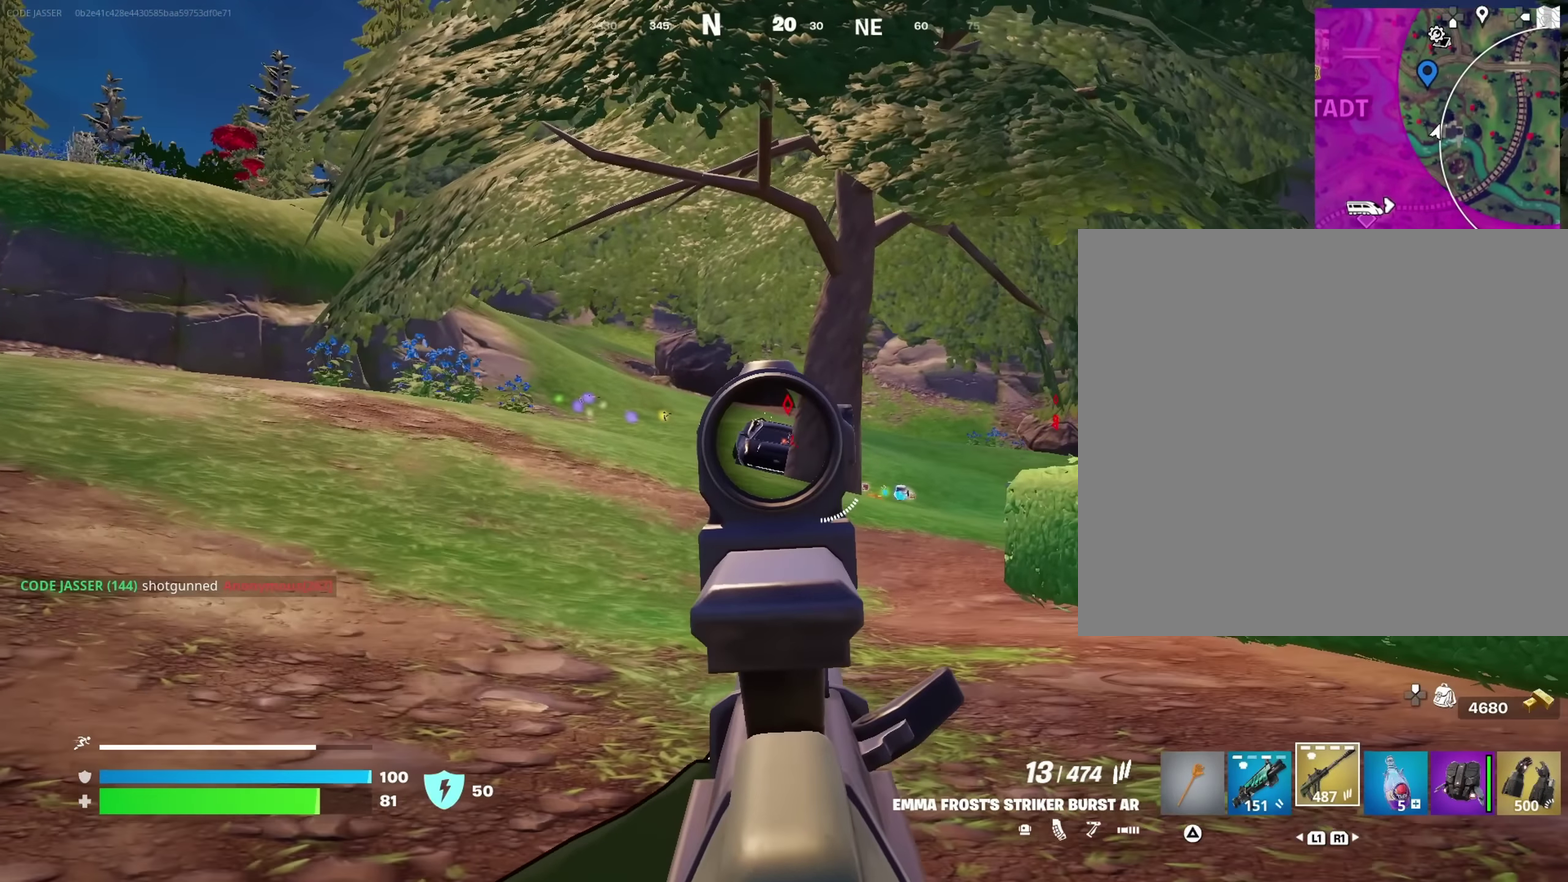
{"dt_ms": 350, "buttons": ["L2"], "left_stick": "left", "right_stick": "center", "events": []}
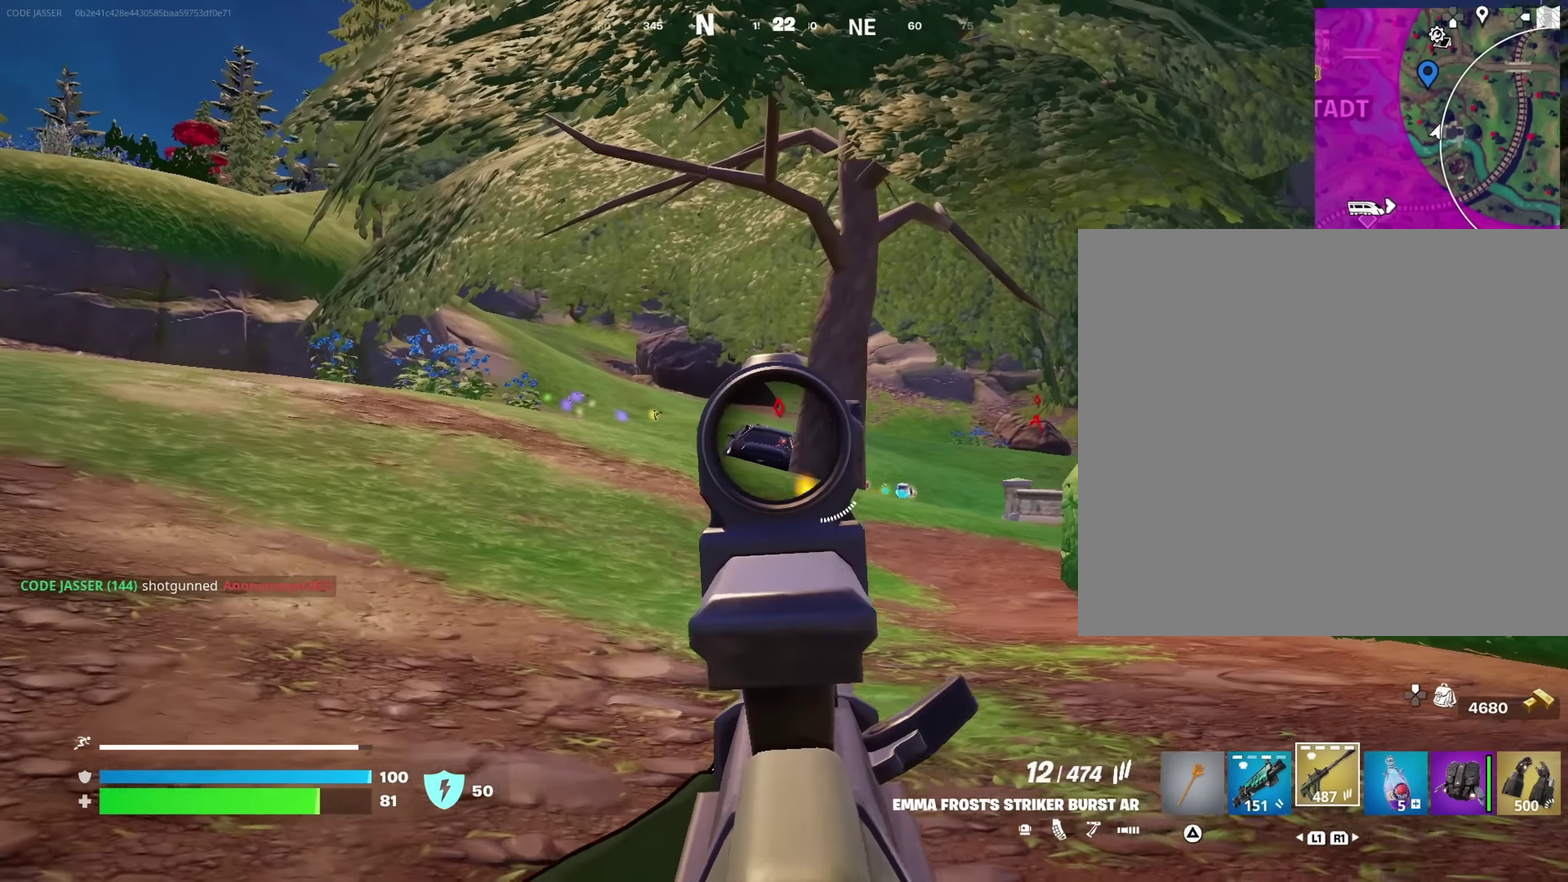
{"dt_ms": 650, "buttons": ["L2"], "left_stick": "down-left", "right_stick": "center", "events": [[17, "R2", "down"], [117, "R2", "up"], [400, "left_stick", "down-left"], [450, "R2", "down"], [517, "left_stick", "down"], [567, "R2", "up"], [617, "left_stick", "down-left"]]}
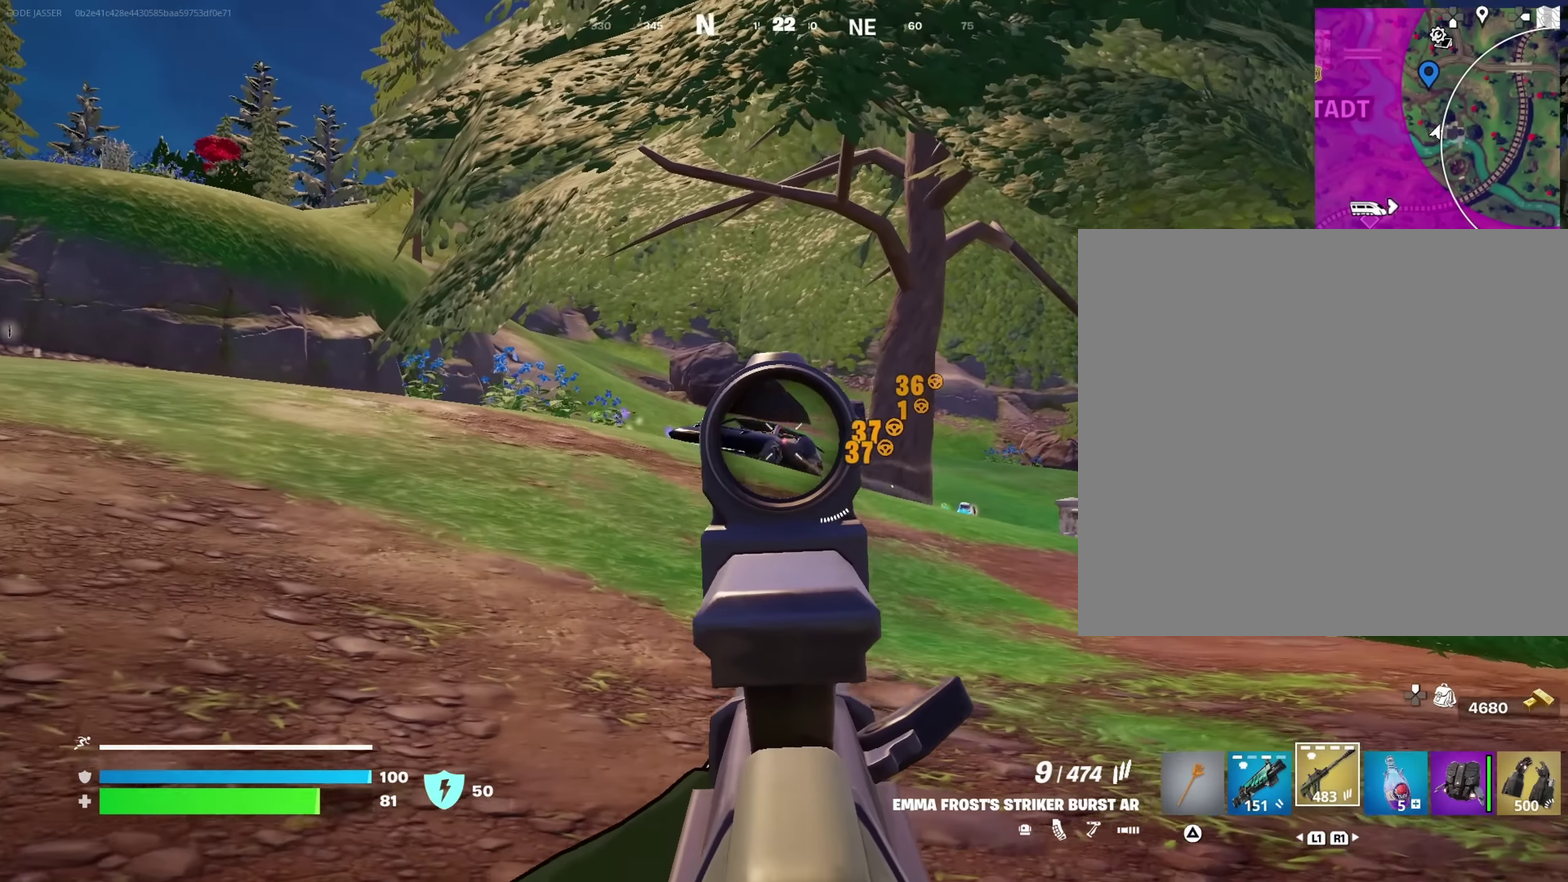
{"dt_ms": 350, "buttons": ["L2", "R2"], "left_stick": "down", "right_stick": "center", "events": [[84, "right_stick", "up-left"], [200, "R2", "down"], [250, "right_stick", "center"], [267, "left_stick", "down"]]}
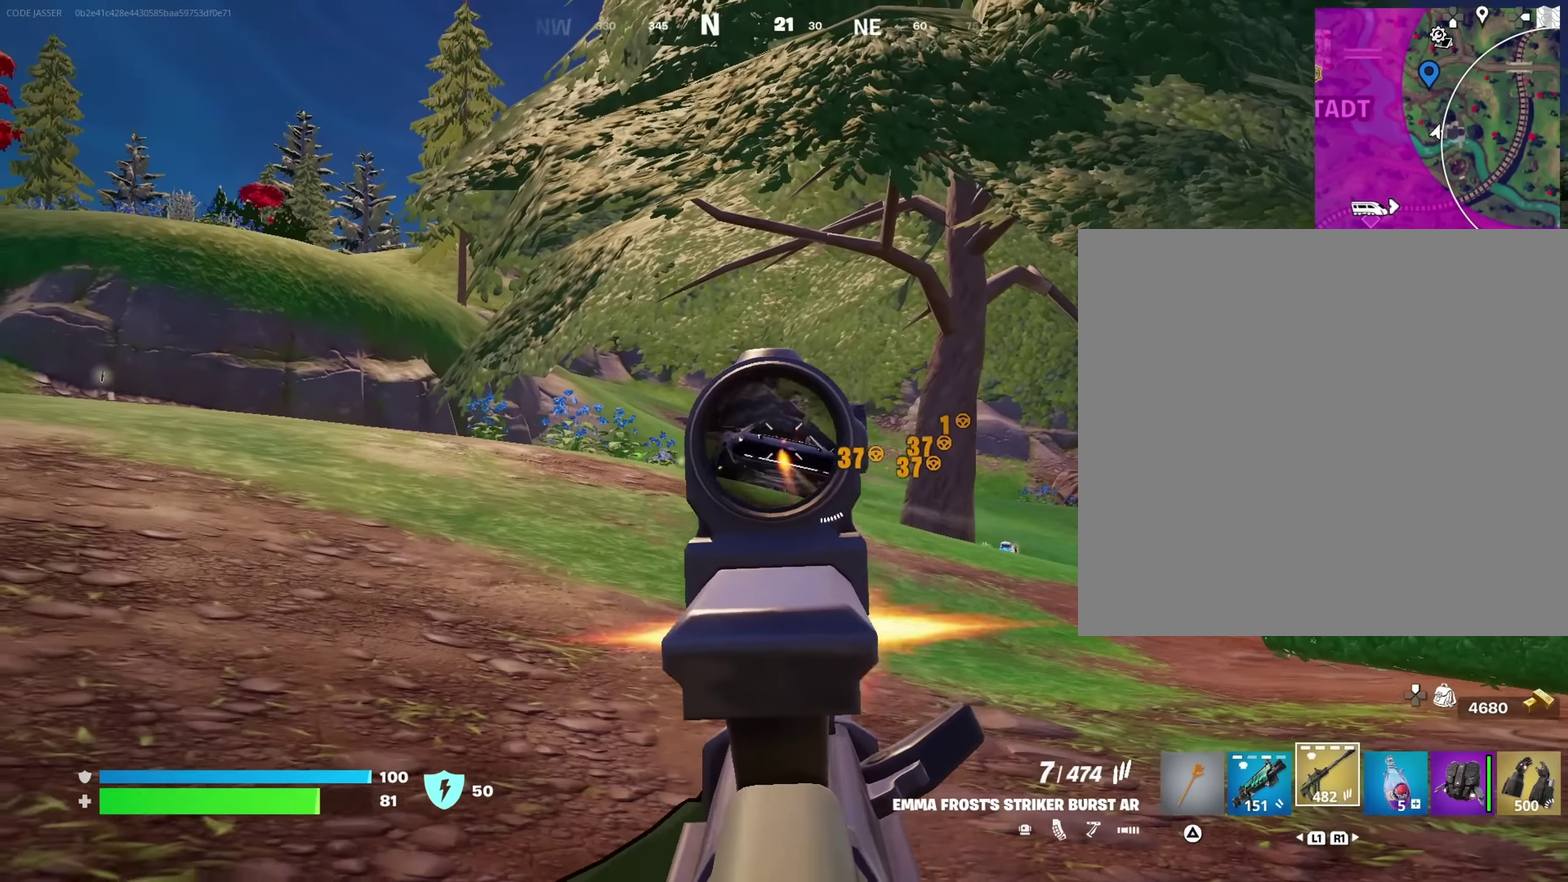
{"dt_ms": 650, "buttons": ["L2", "R2"], "left_stick": "down-right", "right_stick": "down-right", "events": [[134, "left_stick", "down-right"], [200, "right_stick", "right"], [267, "right_stick", "center"], [334, "left_stick", "down"], [400, "left_stick", "down-right"], [484, "right_stick", "down-right"]]}
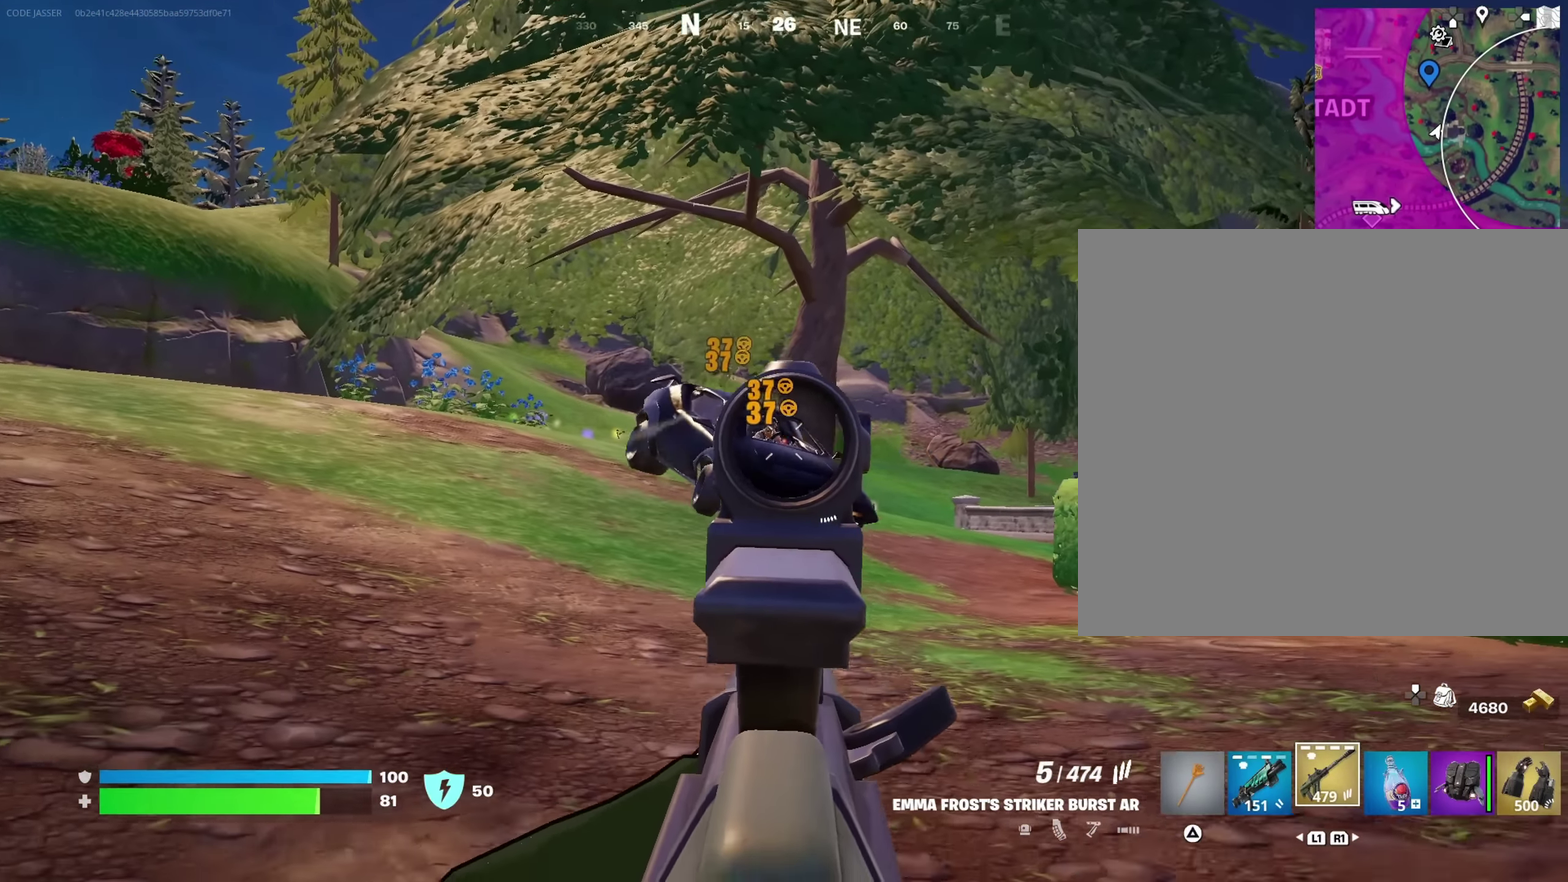
{"dt_ms": 350, "buttons": ["L2", "R2"], "left_stick": "down", "right_stick": "down-right"}
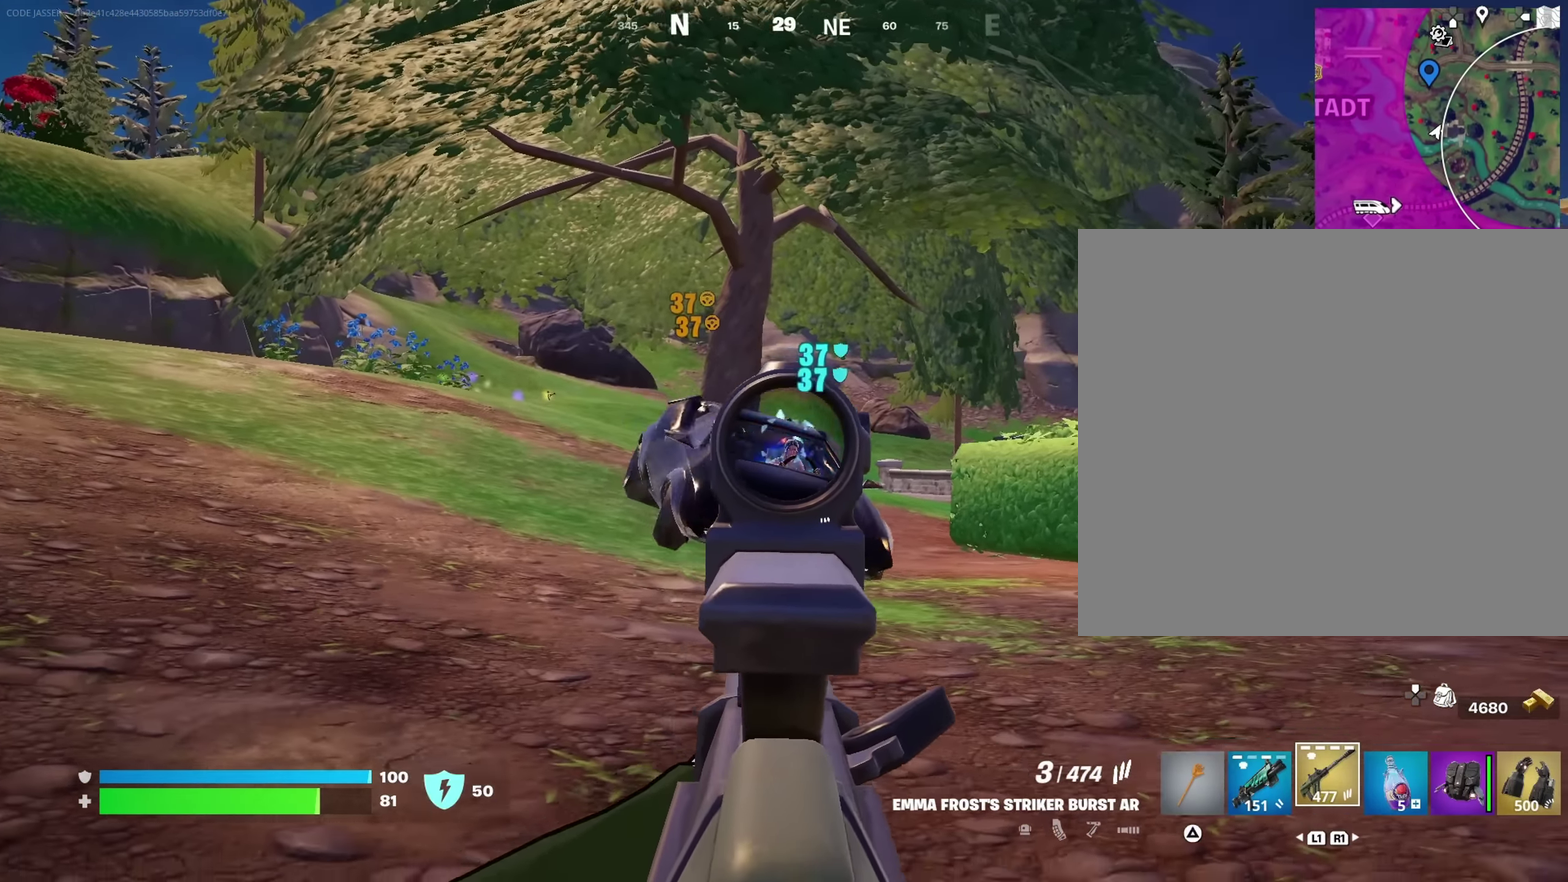
{"dt_ms": 650, "buttons": [], "left_stick": "down", "right_stick": "center"}
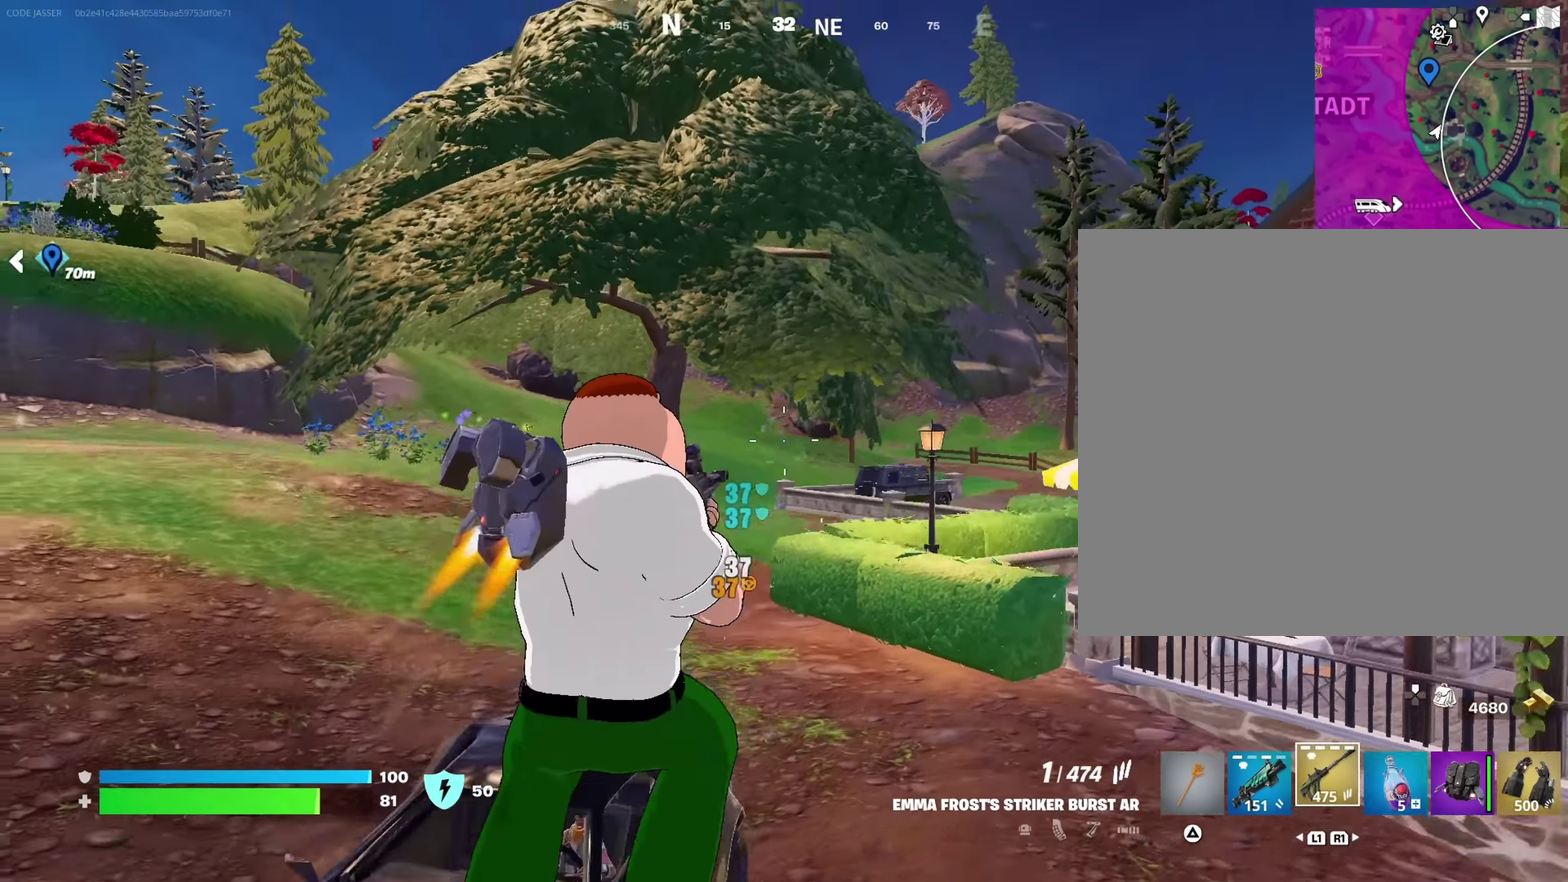
{"dt_ms": 350, "buttons": [], "left_stick": "left", "right_stick": "down-left", "events": [[17, "right_stick", "down-left"], [34, "left_stick", "down-left"], [200, "left_stick", "left"]]}
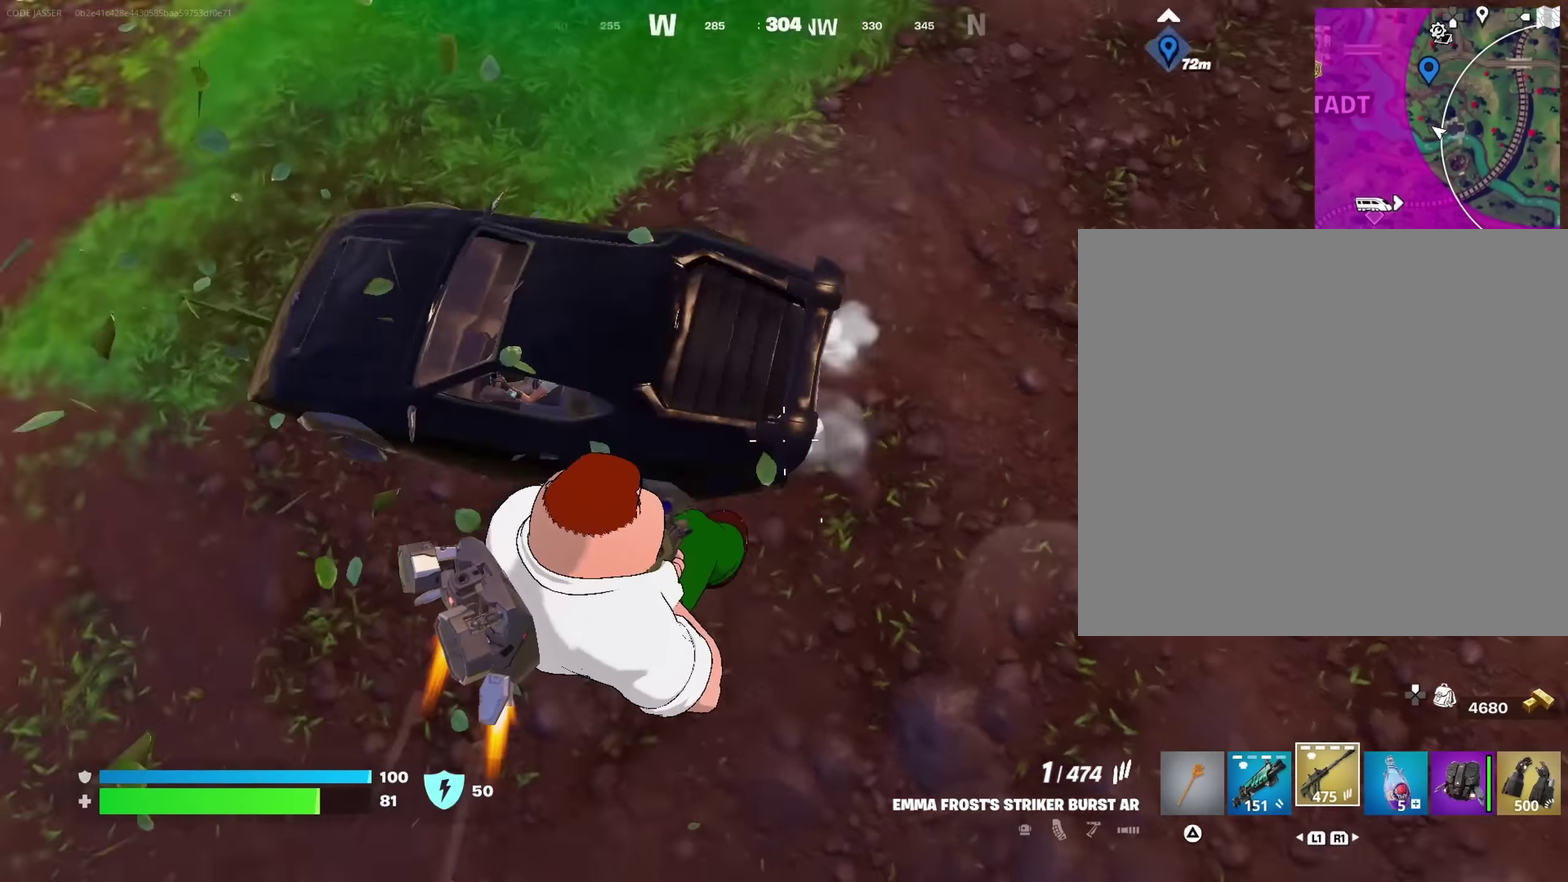
{"dt_ms": 900, "buttons": [], "left_stick": "down-left", "right_stick": "center"}
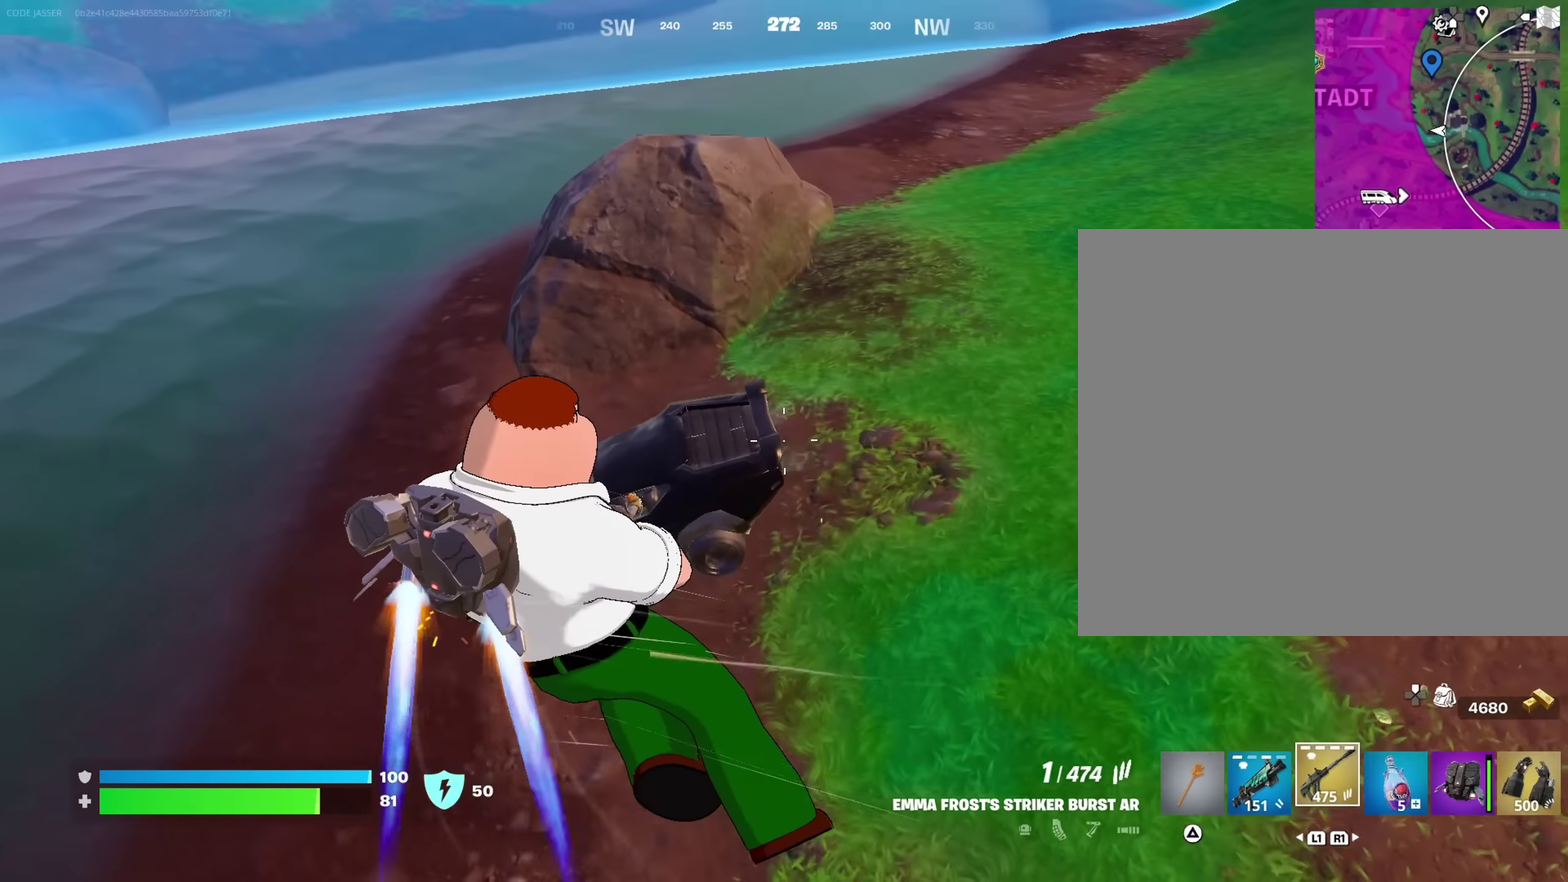
{"dt_ms": 250, "buttons": [], "left_stick": "down-left", "right_stick": "center", "events": [[134, "right_stick", "left"], [234, "right_stick", "center"]]}
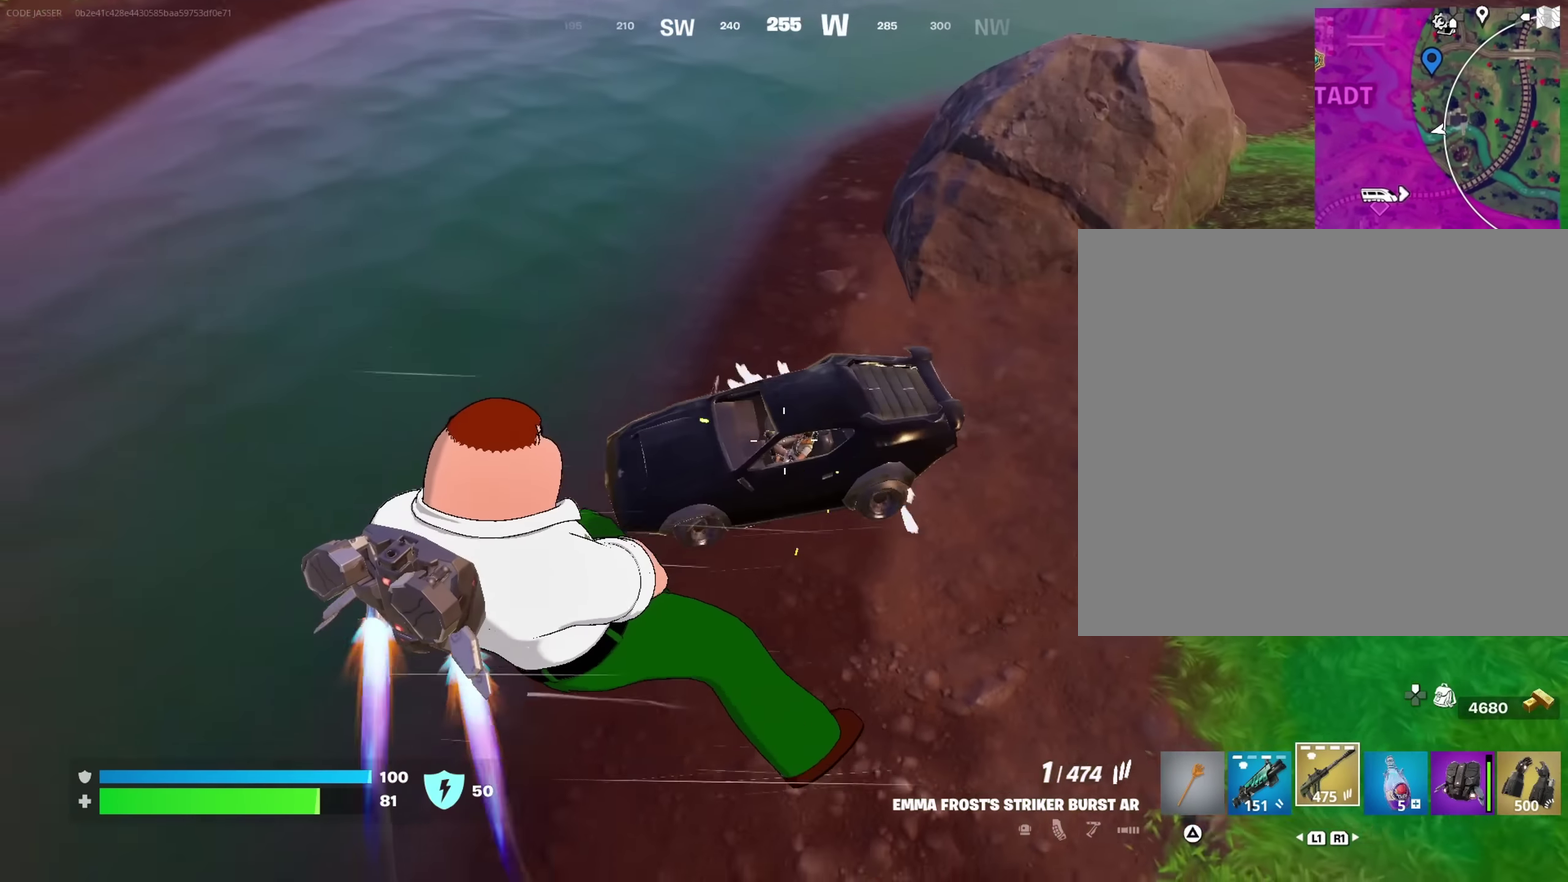
{"dt_ms": 750, "buttons": ["R2"], "left_stick": "down-left", "right_stick": "center", "events": [[217, "right_stick", "down-left"], [284, "R2", "down"], [317, "right_stick", "center"], [584, "right_stick", "down-left"], [684, "right_stick", "center"]]}
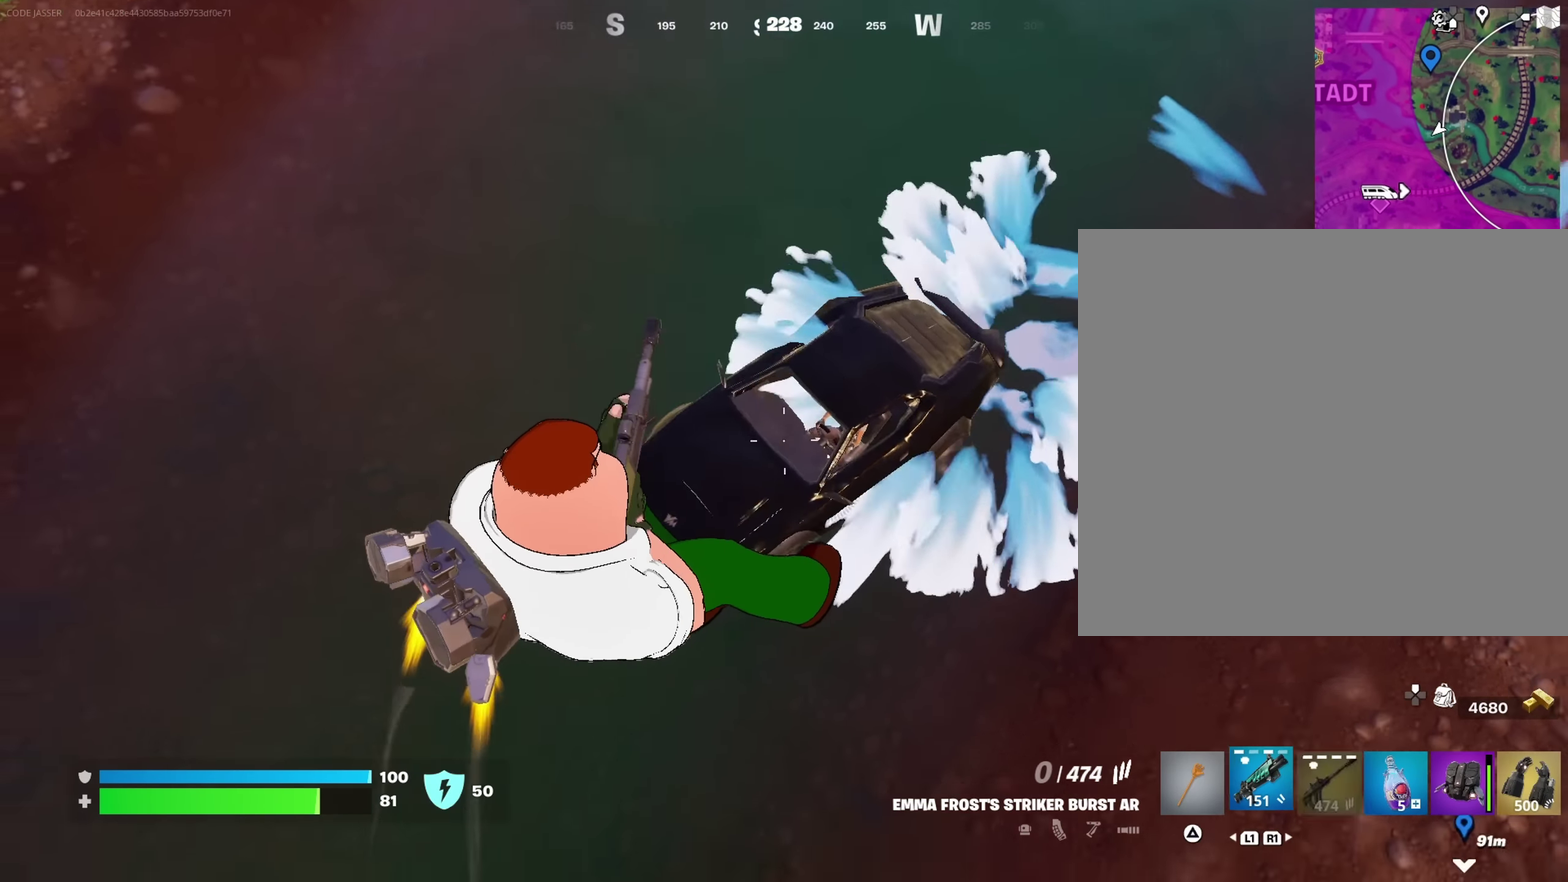
{"dt_ms": 250, "buttons": [], "left_stick": "down", "right_stick": "center", "events": [[34, "R2", "up"], [250, "left_stick", "down"]]}
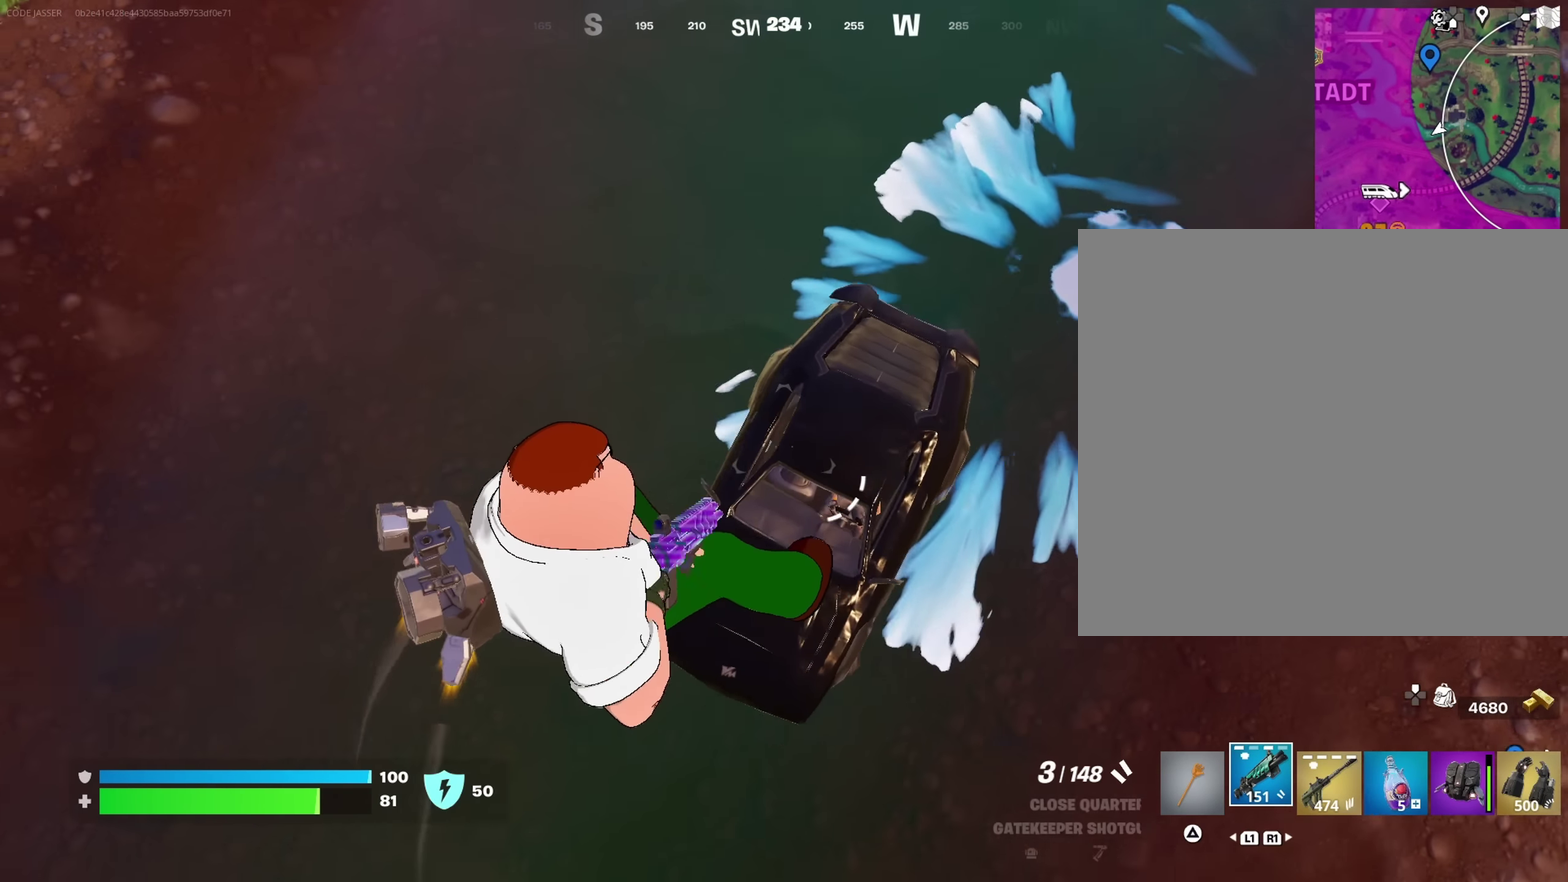
{"dt_ms": 750, "buttons": [], "left_stick": "up-right", "right_stick": "up-right"}
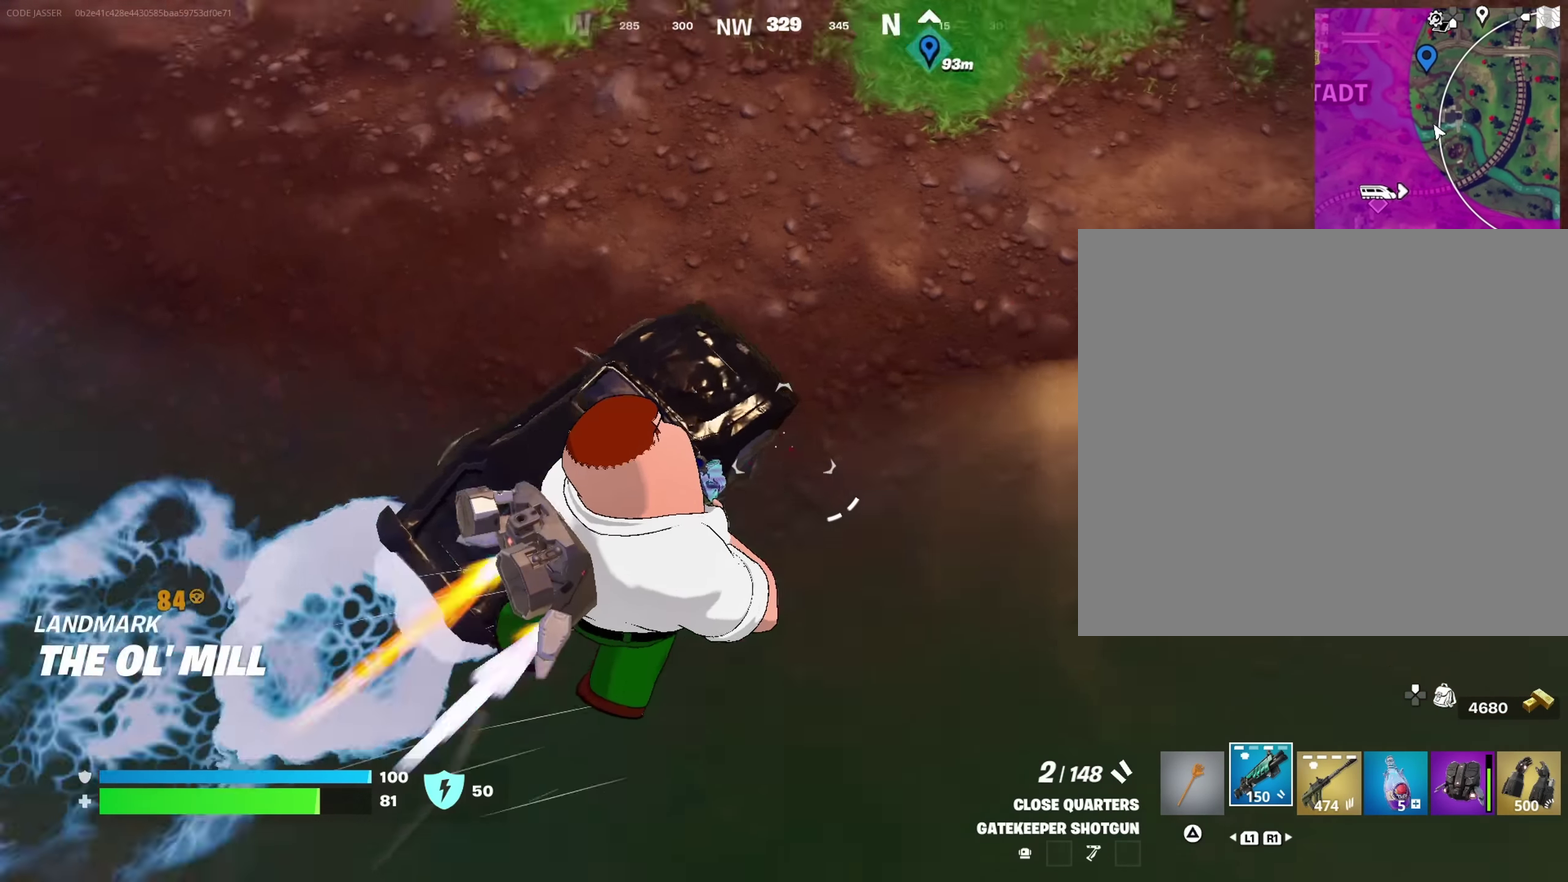
{"dt_ms": 250, "buttons": [], "left_stick": "up-right", "right_stick": "left", "events": [[84, "right_stick", "up-left"], [250, "right_stick", "left"]]}
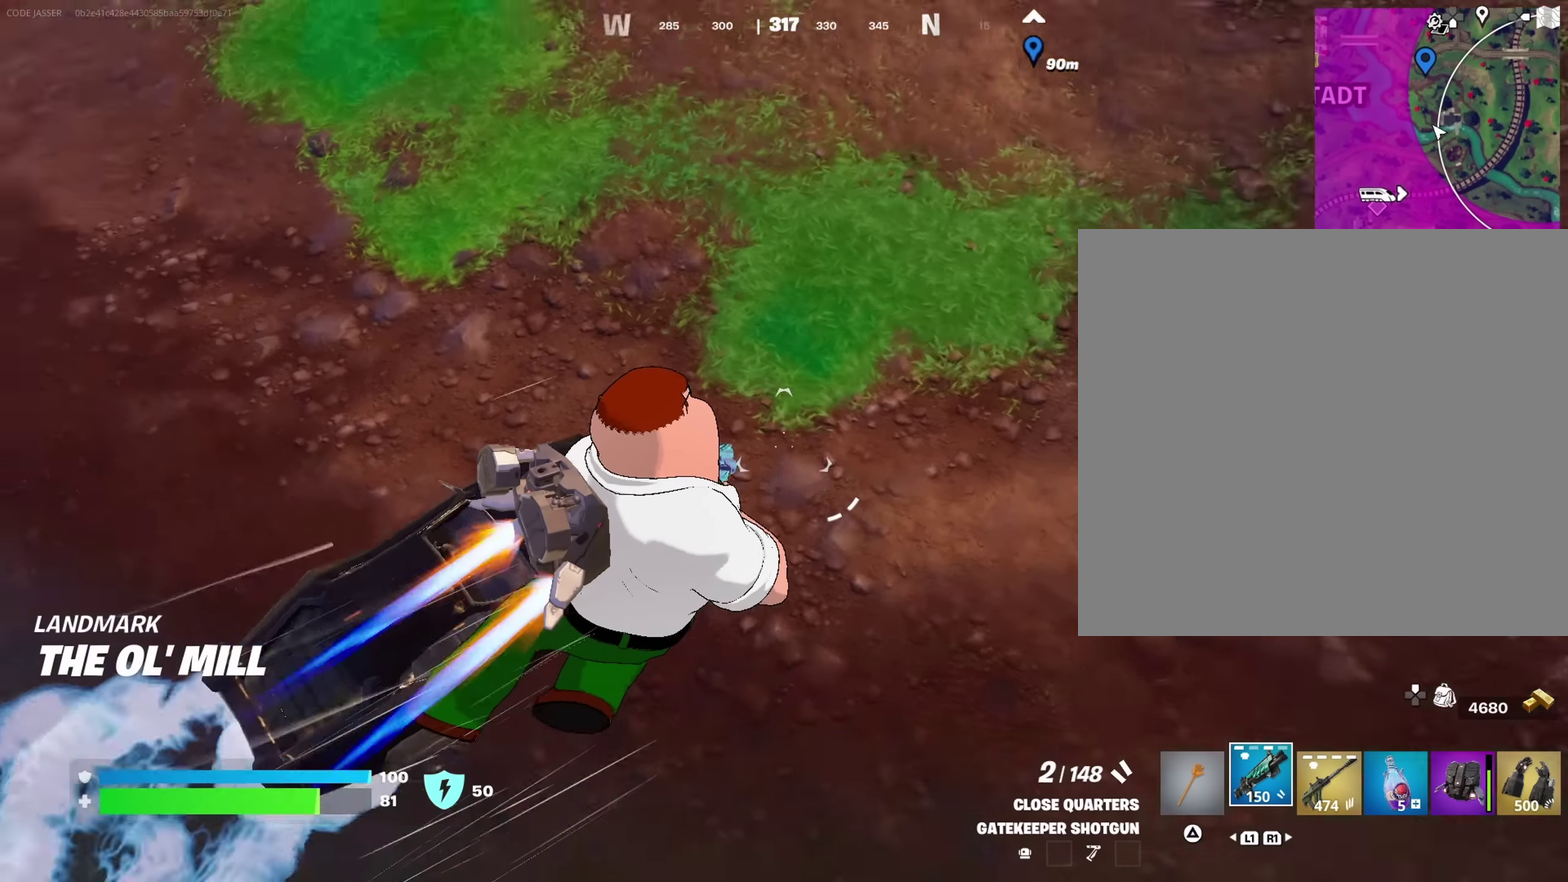
{"dt_ms": 650, "buttons": [], "left_stick": "down-right", "right_stick": "center", "events": [[217, "right_stick", "center"], [400, "left_stick", "right"], [434, "right_stick", "down-left"], [500, "left_stick", "down-right"], [534, "R2", "down"], [534, "right_stick", "center"], [634, "R2", "up"]]}
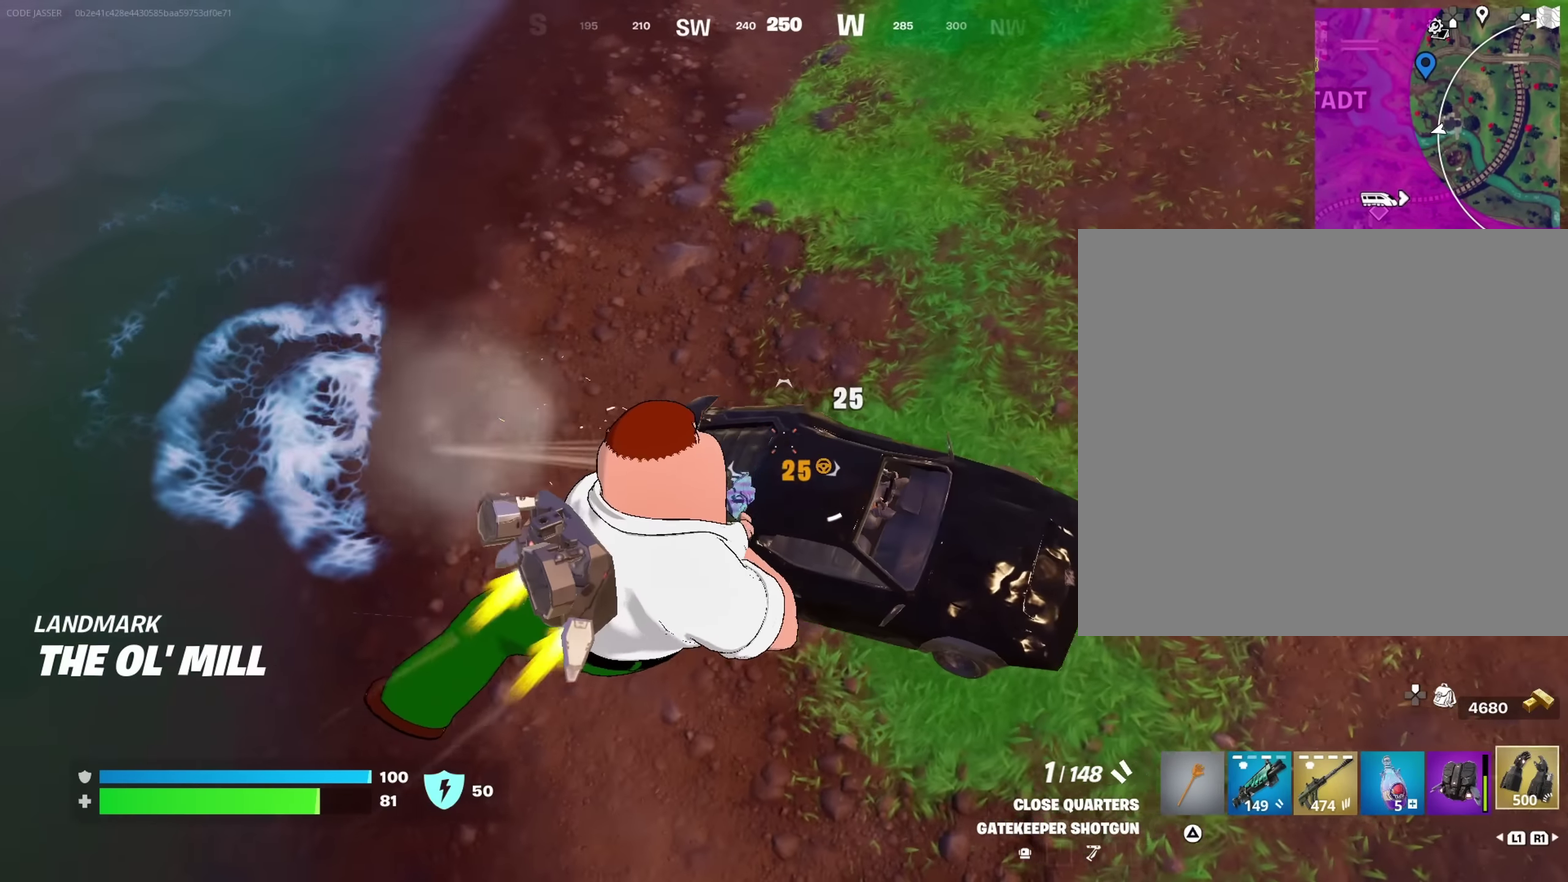
{"dt_ms": 350, "buttons": ["R2"], "left_stick": "up-right", "right_stick": "up-right", "events": [[84, "left_stick", "right"], [100, "right_stick", "right"], [200, "left_stick", "up-right"], [250, "right_stick", "up-right"], [350, "R2", "down"]]}
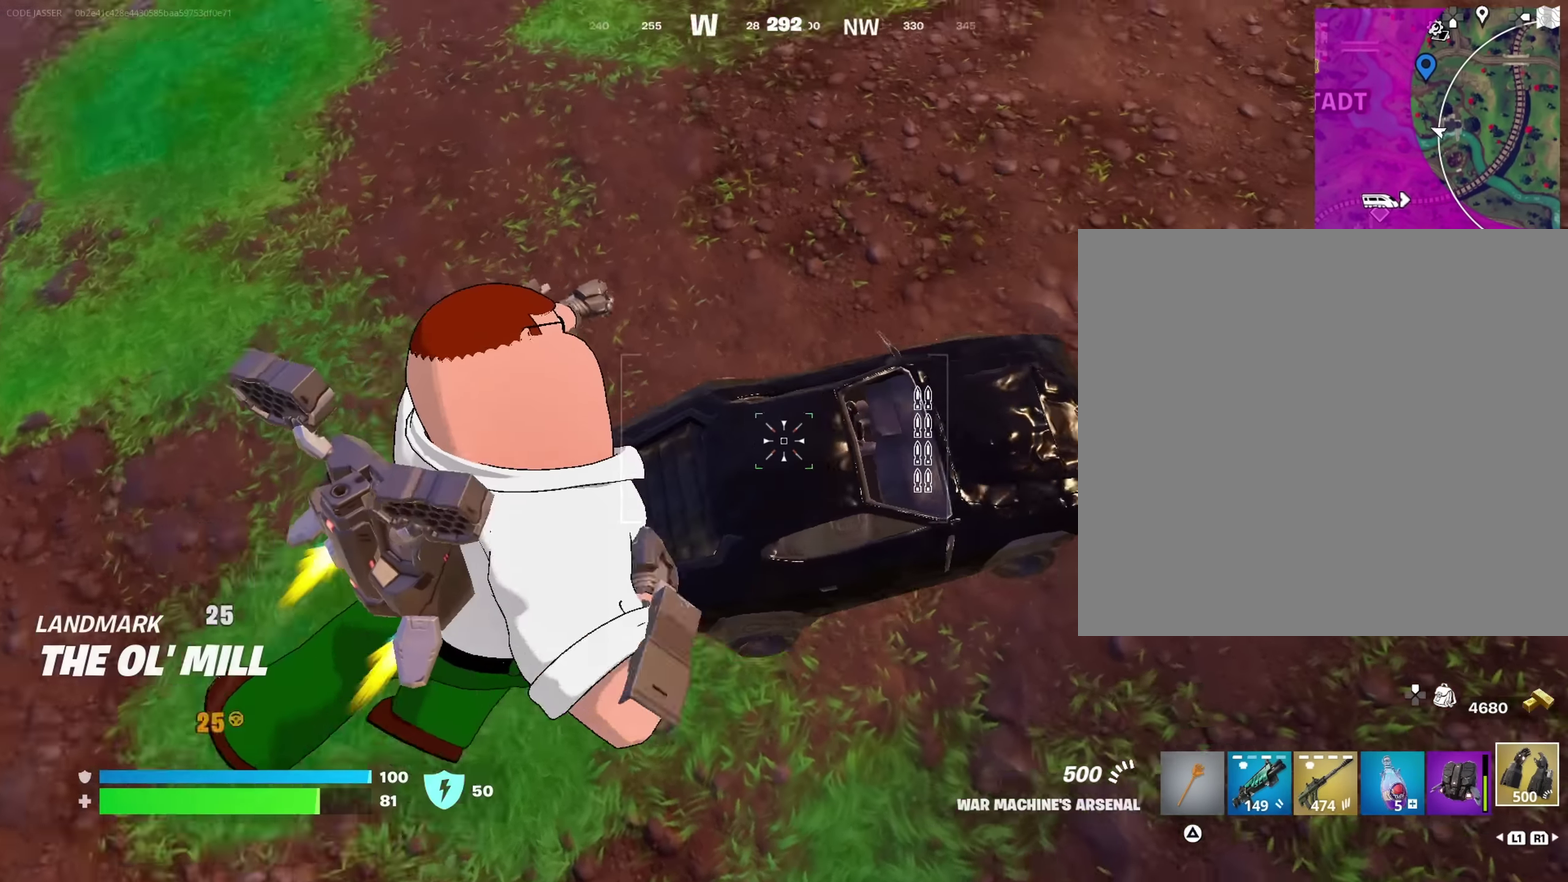
{"dt_ms": 650, "buttons": ["R2"], "left_stick": "up-right", "right_stick": "center", "events": [[384, "right_stick", "center"], [467, "right_stick", "up-right"], [534, "right_stick", "center"]]}
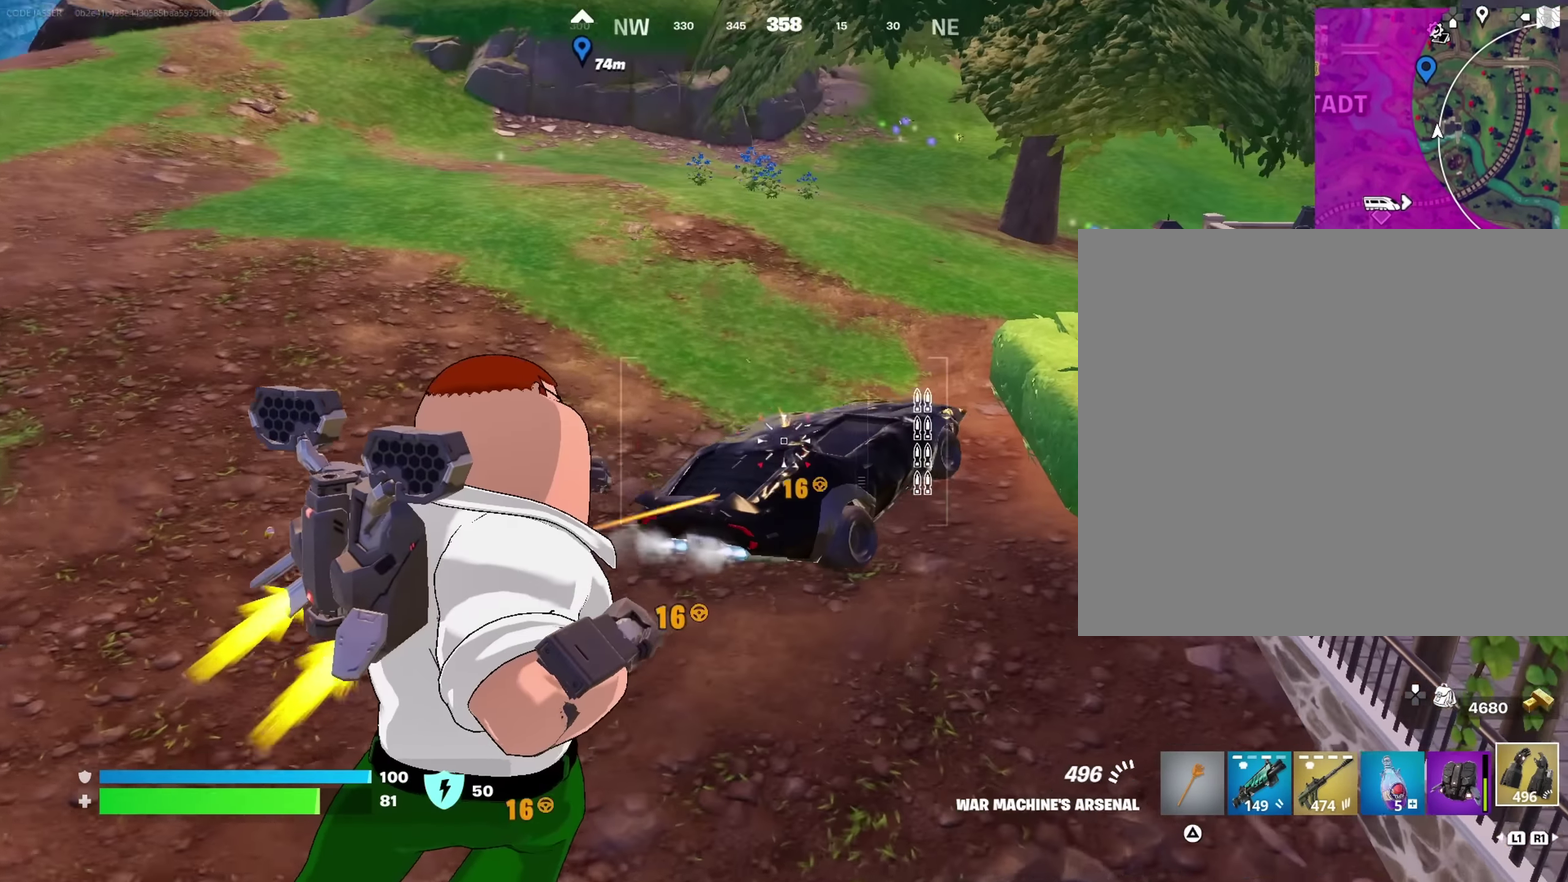
{"dt_ms": 350, "buttons": ["R2"], "left_stick": "up", "right_stick": "center", "events": [[134, "right_stick", "up-right"], [150, "left_stick", "up"], [200, "right_stick", "center"]]}
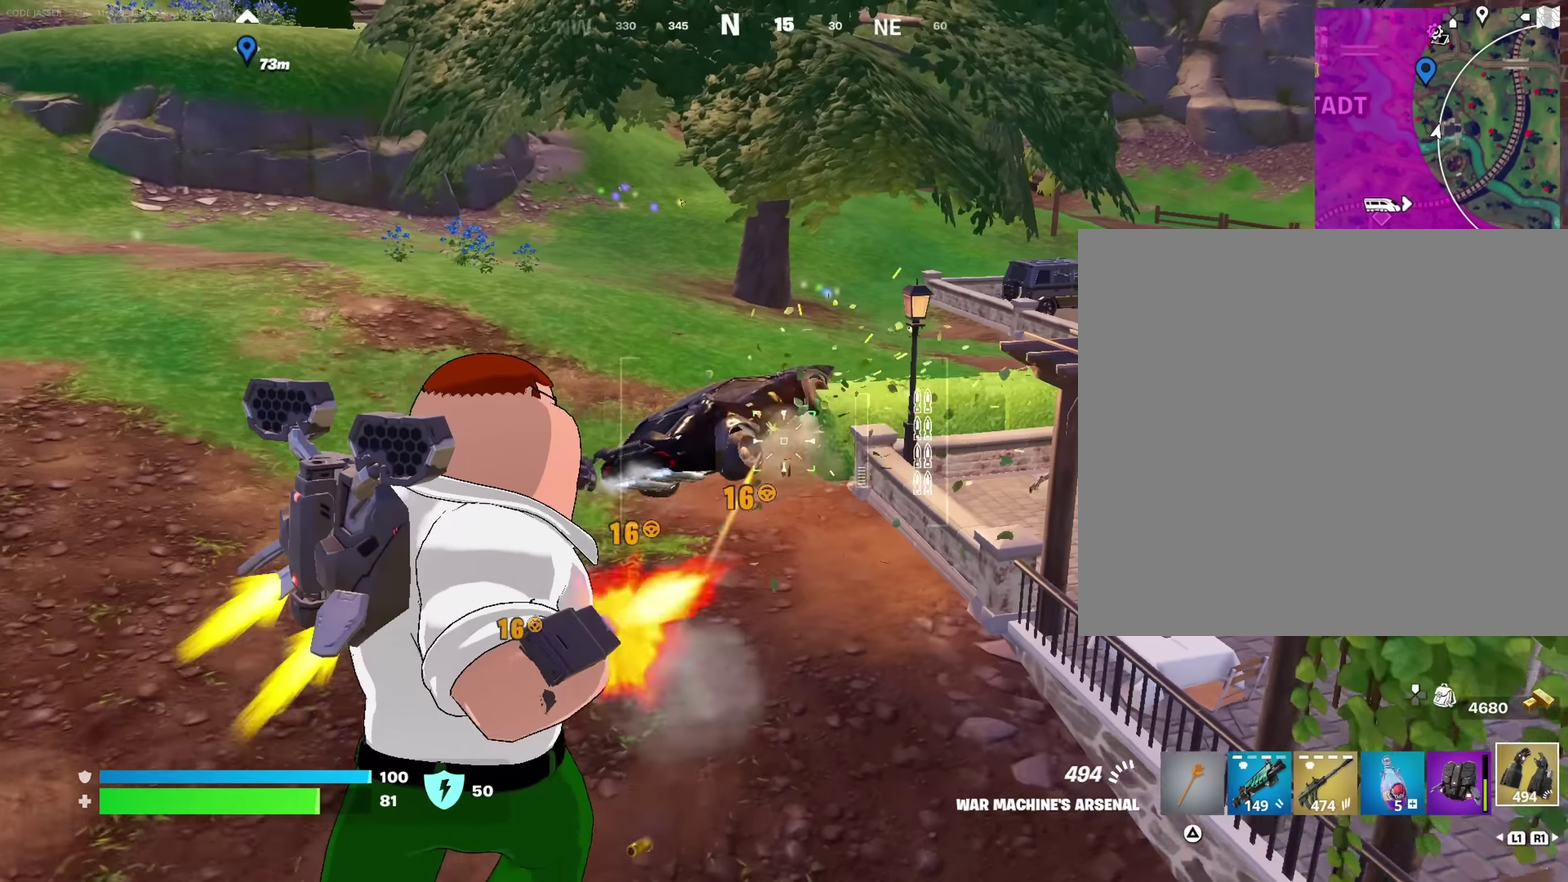
{"dt_ms": 650, "buttons": ["R2"], "left_stick": "up", "right_stick": "center", "events": [[100, "right_stick", "up"], [134, "left_stick", "up-left"], [150, "right_stick", "center"], [350, "left_stick", "up"], [450, "right_stick", "up-right"], [517, "right_stick", "center"]]}
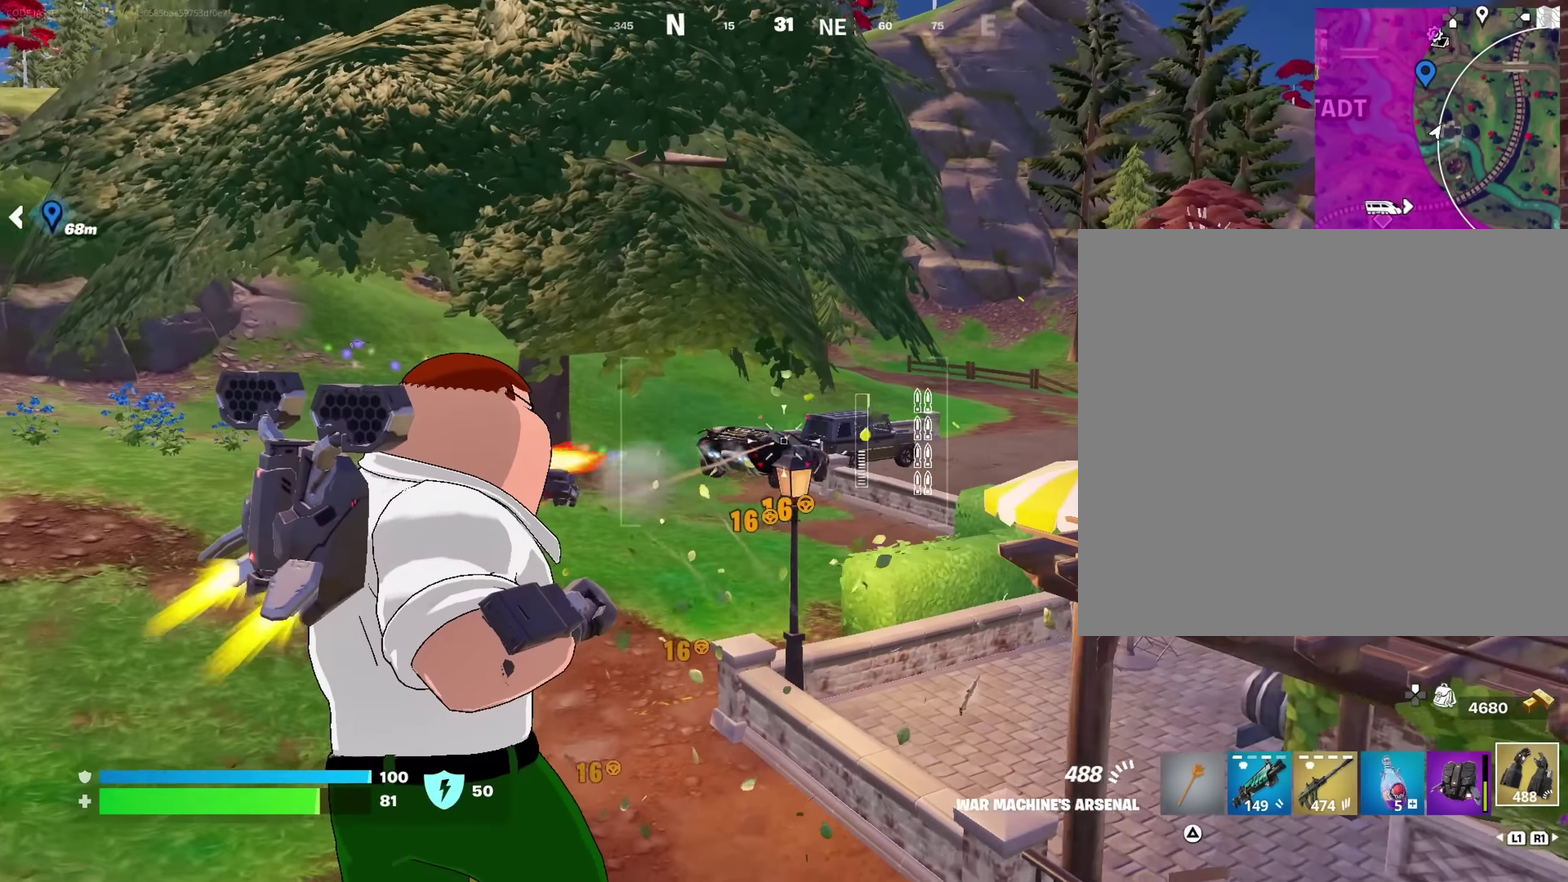
{"dt_ms": 350, "buttons": ["R2"], "left_stick": "up", "right_stick": "center", "events": []}
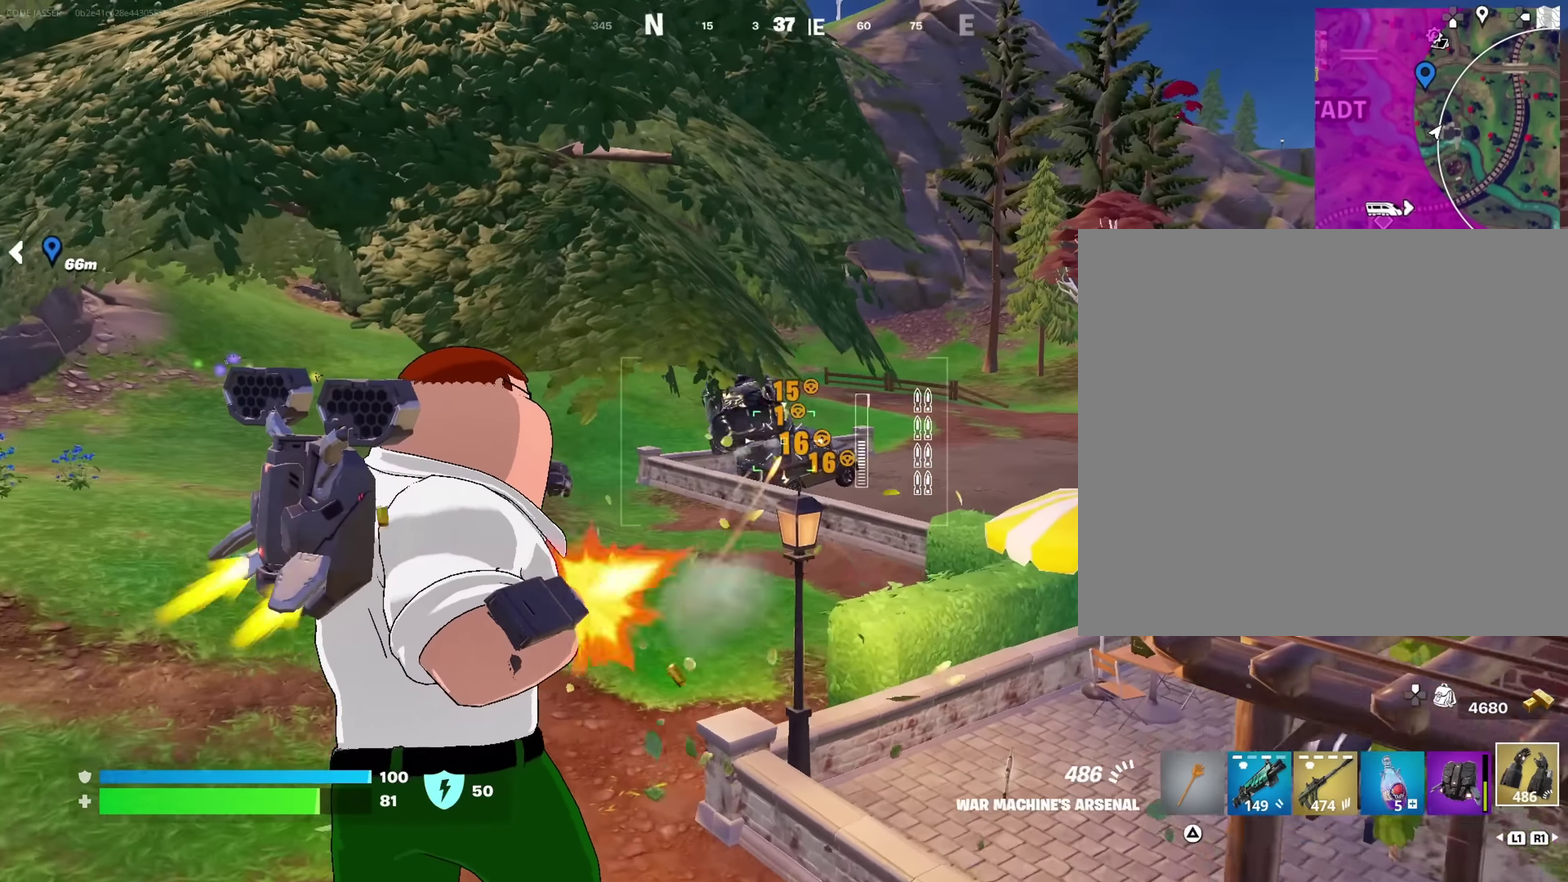
{"dt_ms": 650, "buttons": ["R2"], "left_stick": "up", "right_stick": "center"}
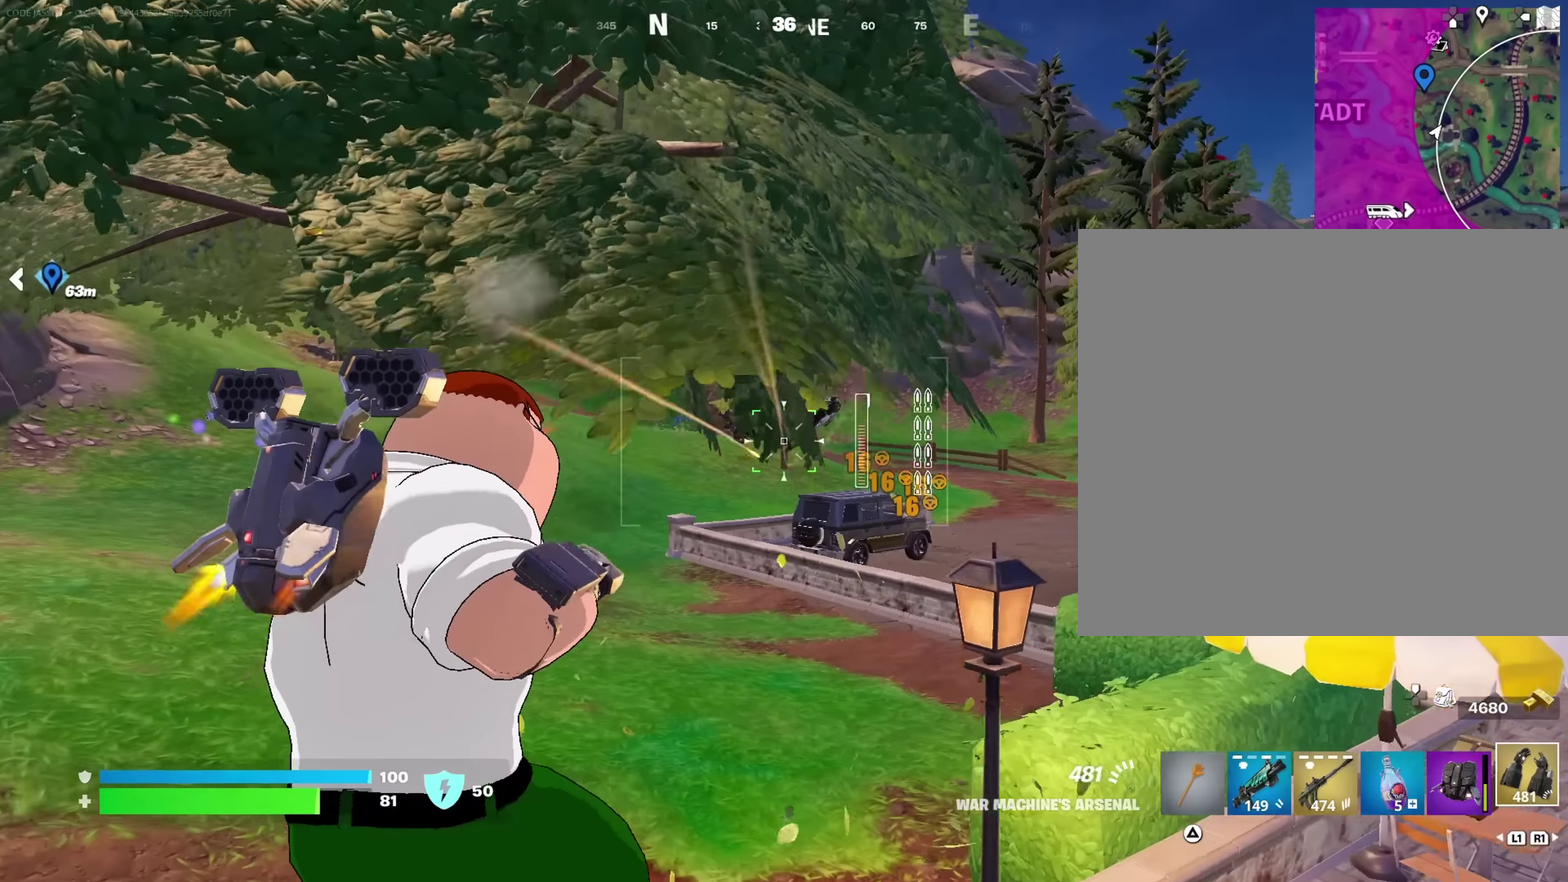
{"dt_ms": 350, "buttons": ["R2"], "left_stick": "up", "right_stick": "center", "events": []}
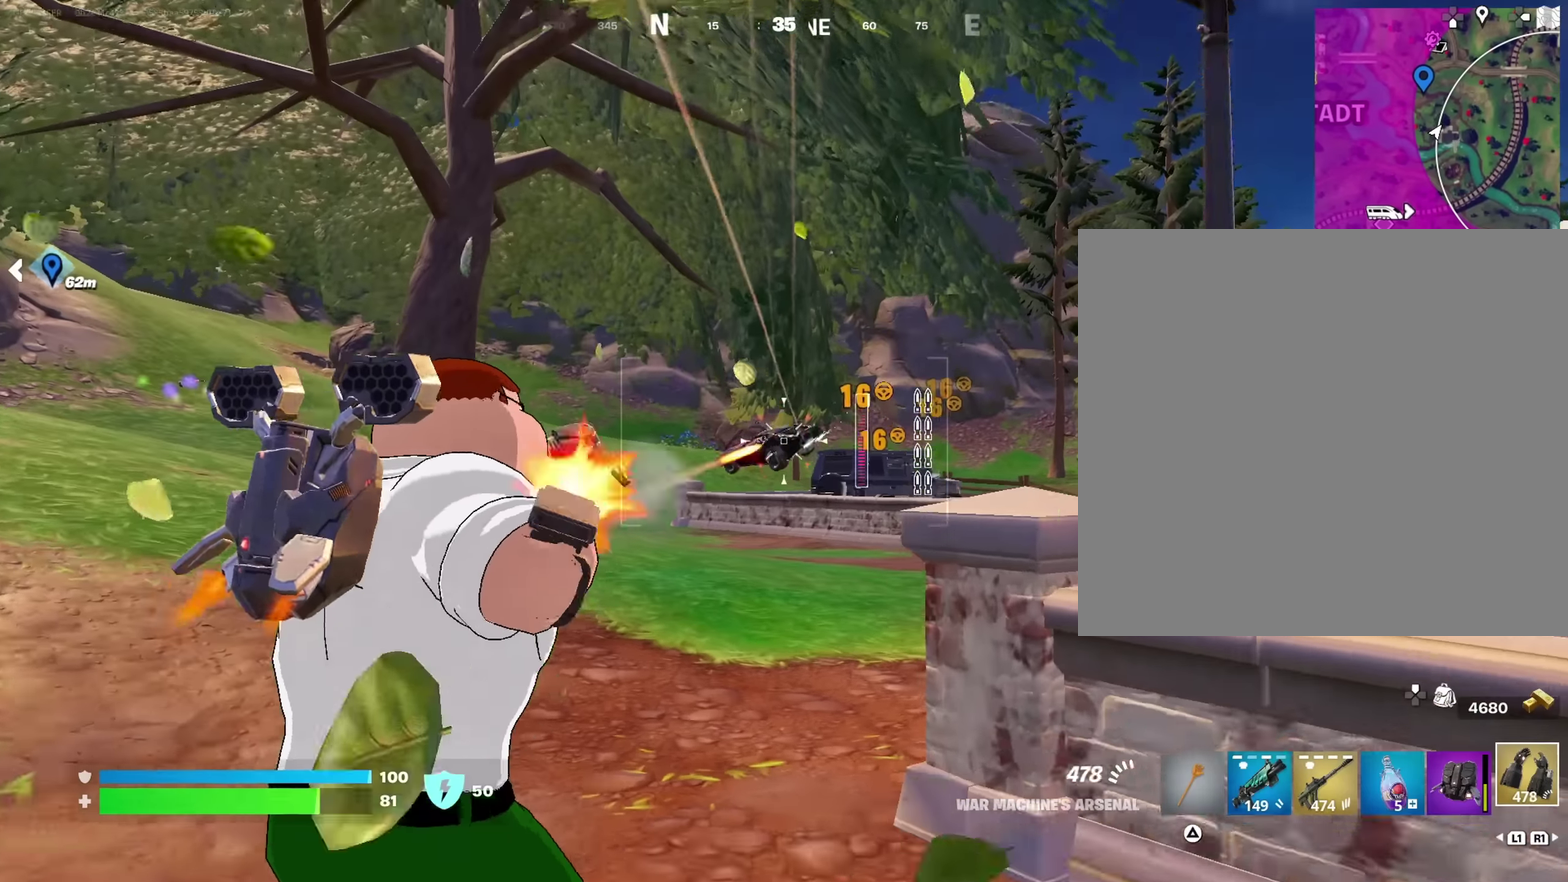
{"dt_ms": 550, "buttons": ["R2"], "left_stick": "up", "right_stick": "center", "events": []}